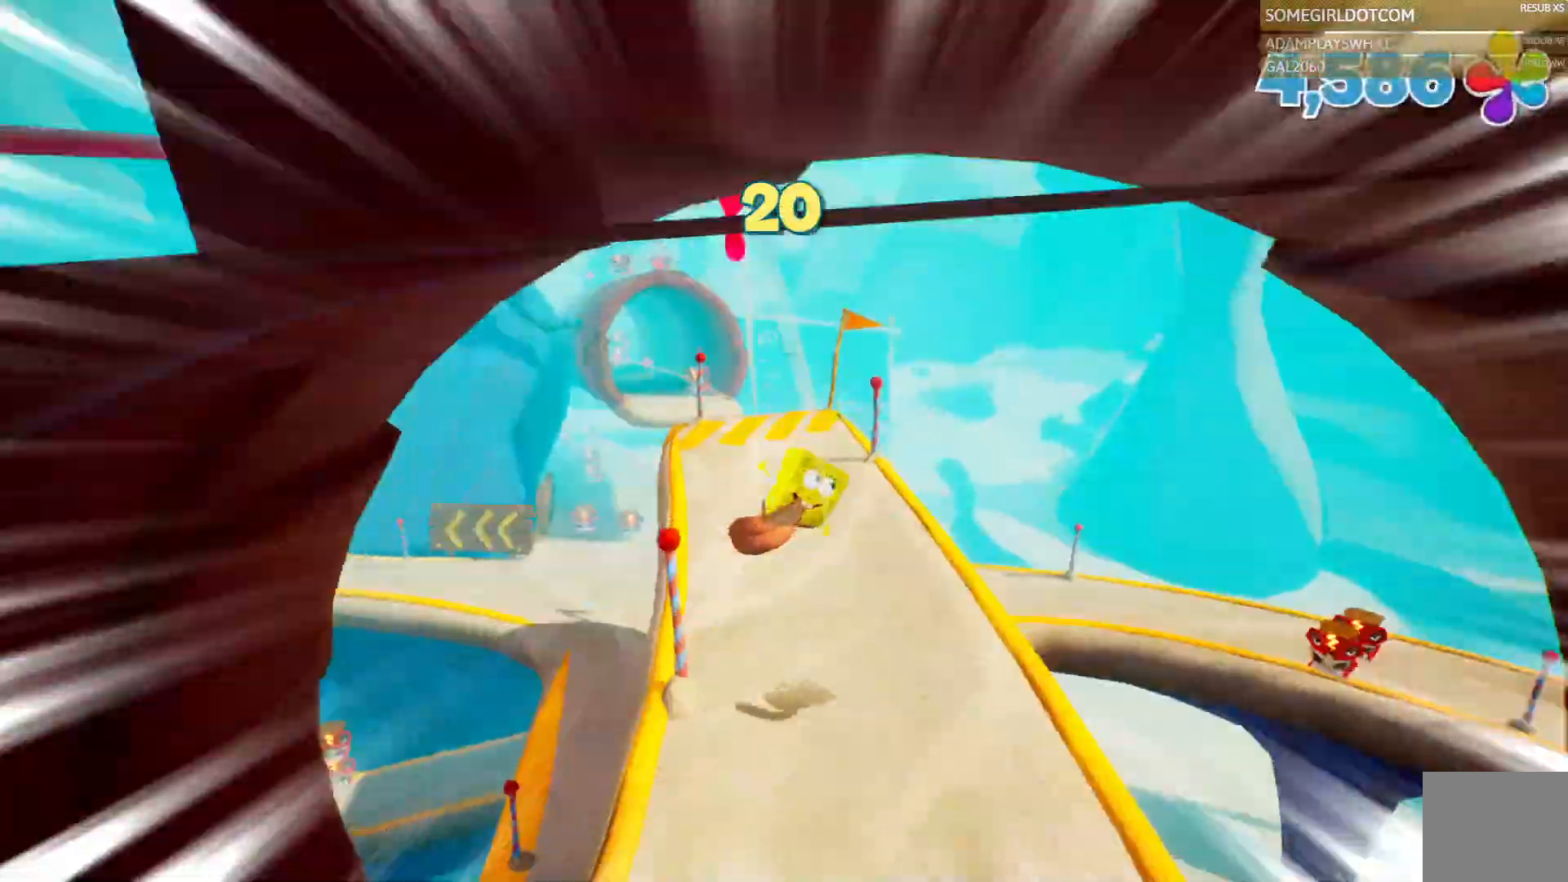
Gameplay with a controller (PlayStation layout); each line is a JSON object with the inputs held at the frame after it (dt_ms = milliseconds from this image to that frame). "events" lists button and stick changes between this image and that frame as [ms after this image, input, new state], when the widget could be followed in between. Not read: DPAD_DOWN HOME L2 R1 R2 SELECT.
{"dt_ms": 500, "buttons": [], "left_stick": "up", "right_stick": "center"}
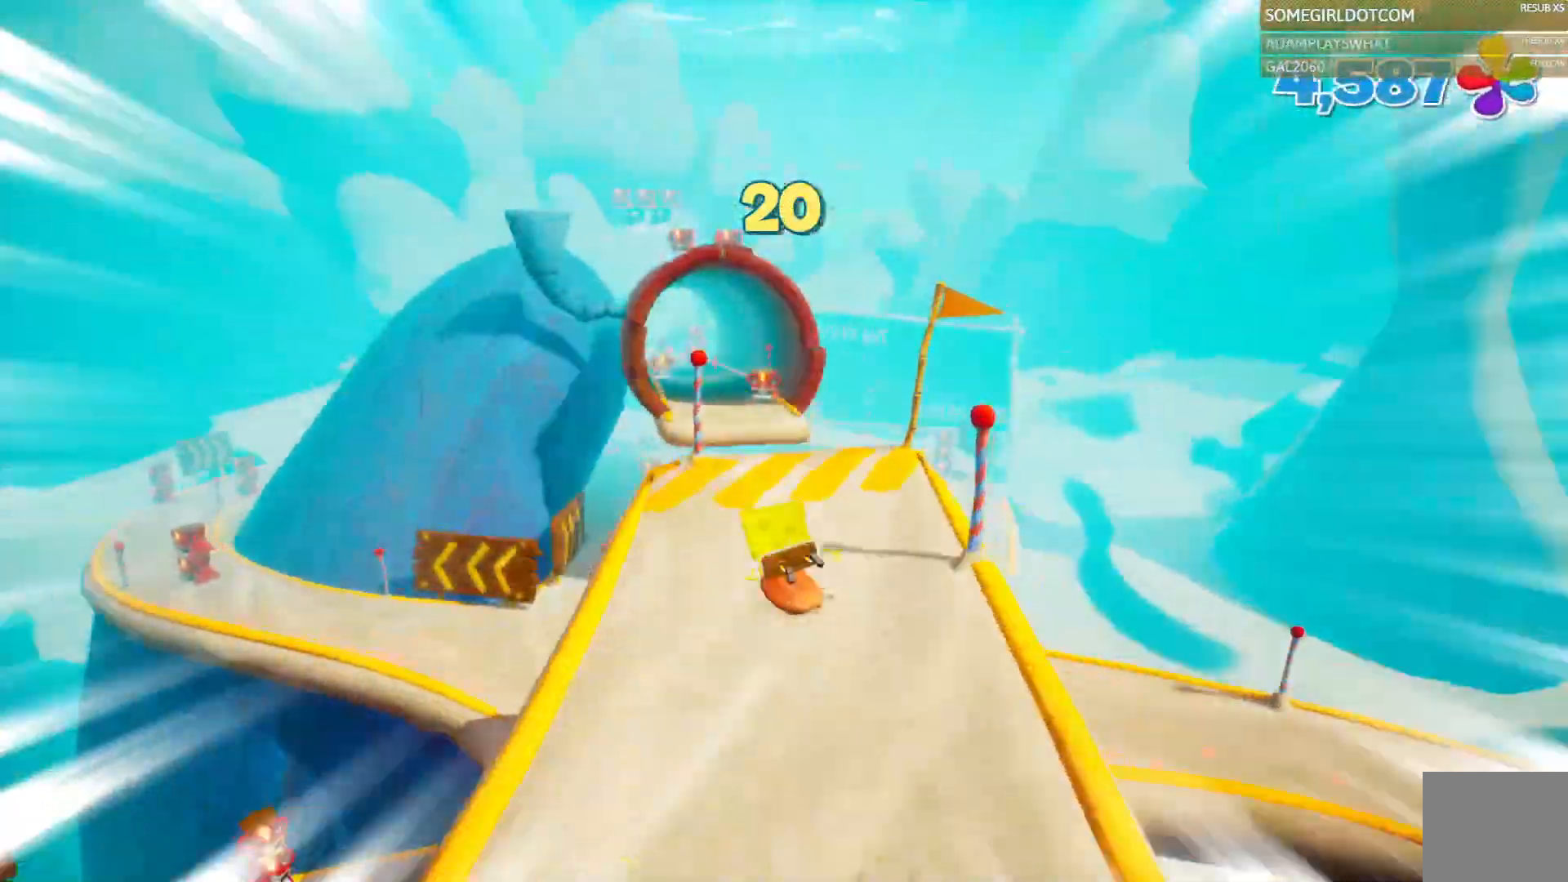
{"dt_ms": 500, "buttons": [], "left_stick": "up", "right_stick": "center", "events": [[150, "CROSS", "down"], [233, "CROSS", "up"], [383, "CROSS", "down"], [450, "CROSS", "up"]]}
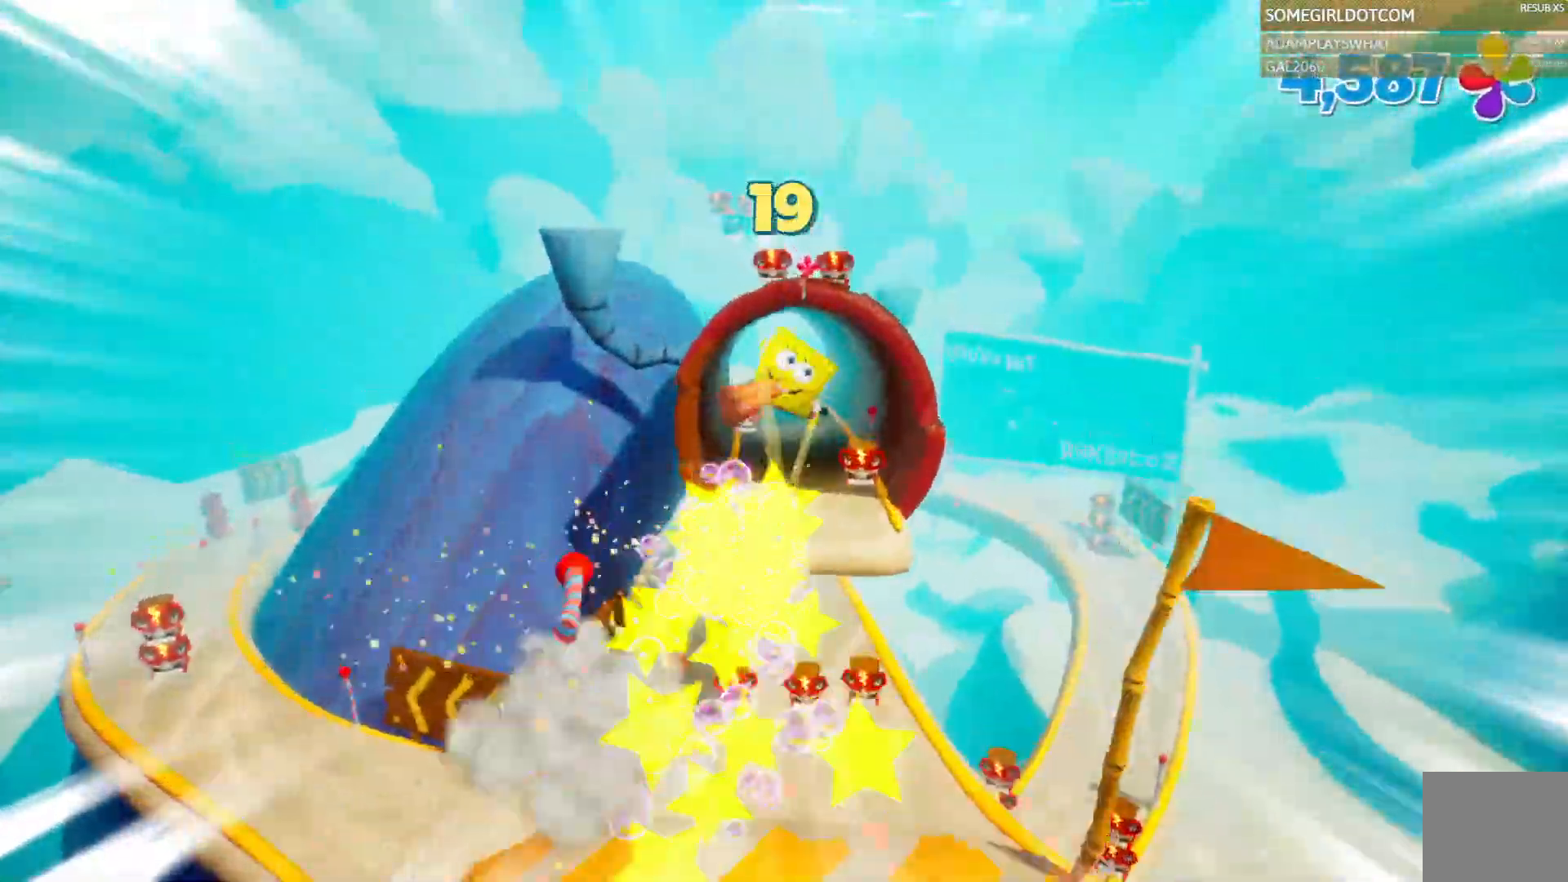
{"dt_ms": 1000, "buttons": [], "left_stick": "up", "right_stick": "center", "events": [[150, "DPAD_RIGHT", "down"], [317, "DPAD_RIGHT", "up"], [817, "DPAD_RIGHT", "down"], [917, "DPAD_RIGHT", "up"]]}
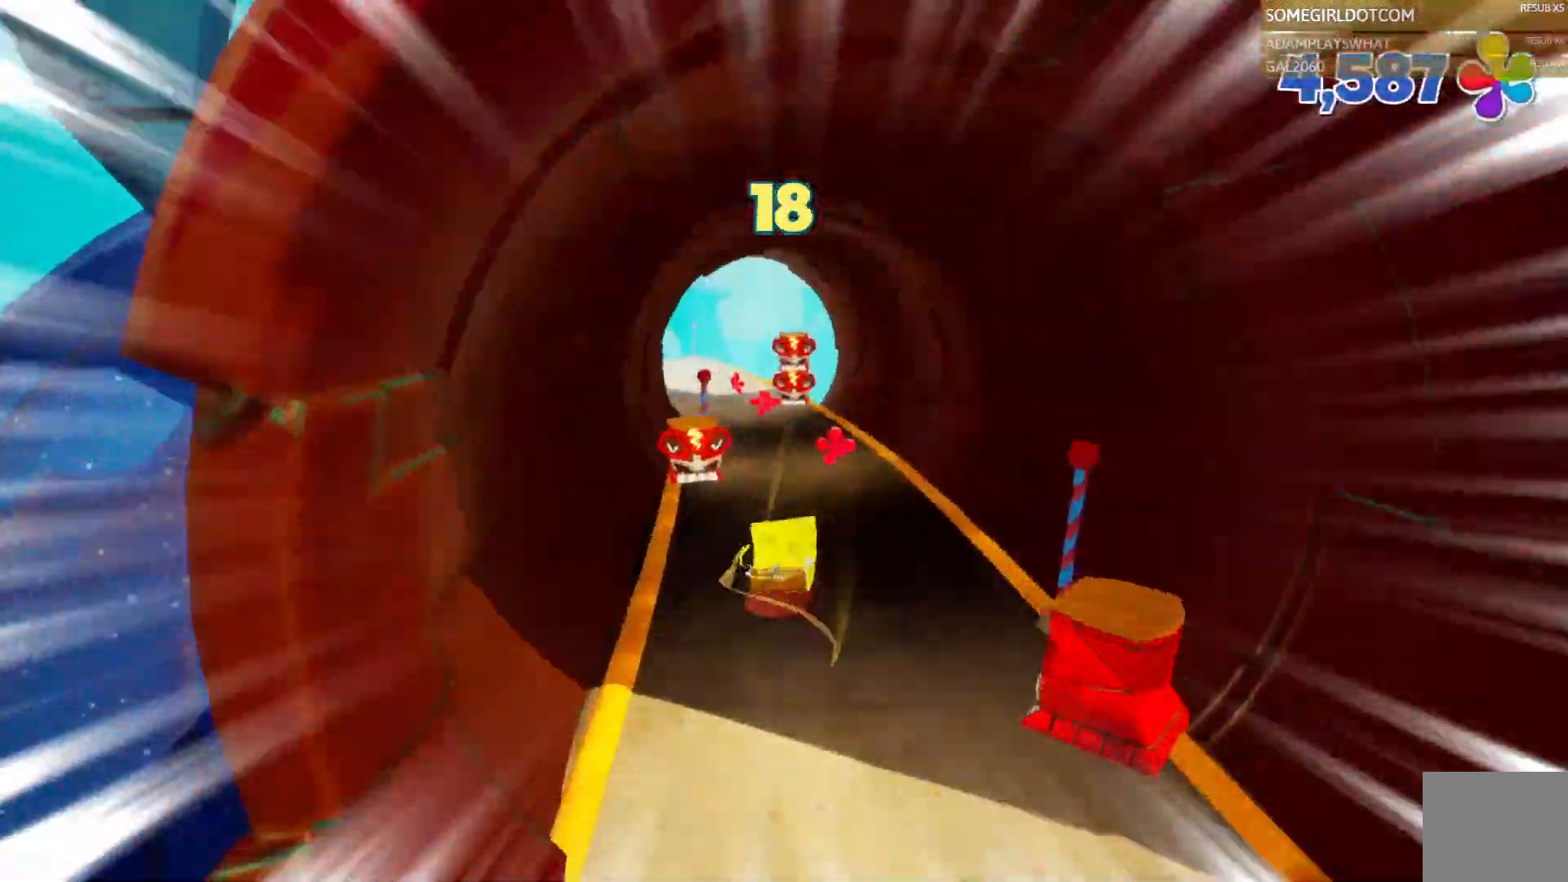
{"dt_ms": 500, "buttons": [], "left_stick": "up", "right_stick": "center", "events": []}
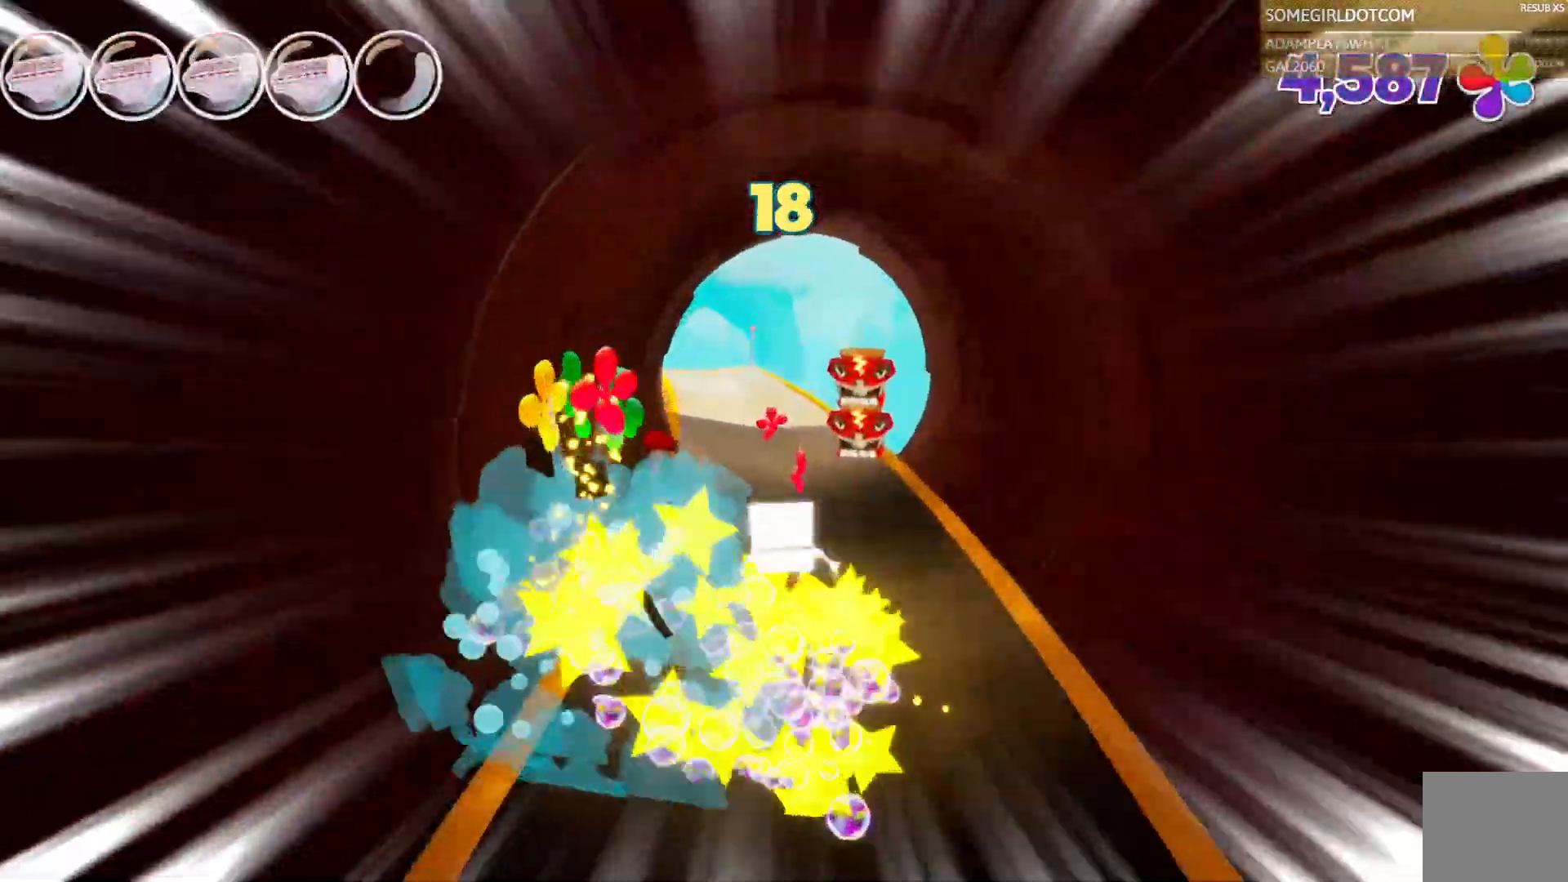
{"dt_ms": 500, "buttons": [], "left_stick": "up", "right_stick": "center"}
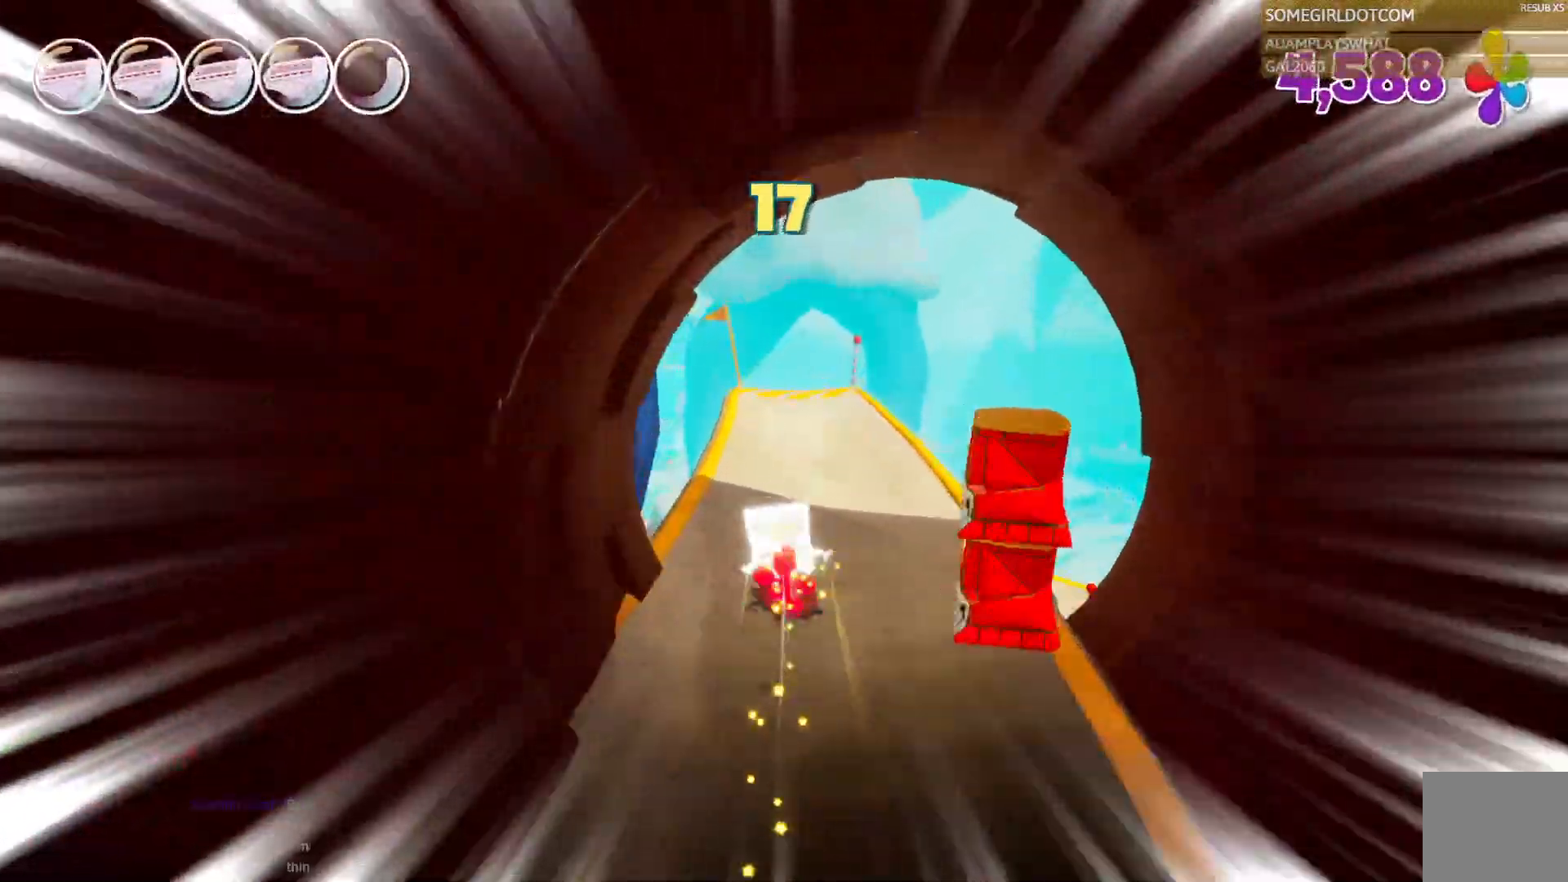
{"dt_ms": 500, "buttons": [], "left_stick": "up", "right_stick": "center", "events": []}
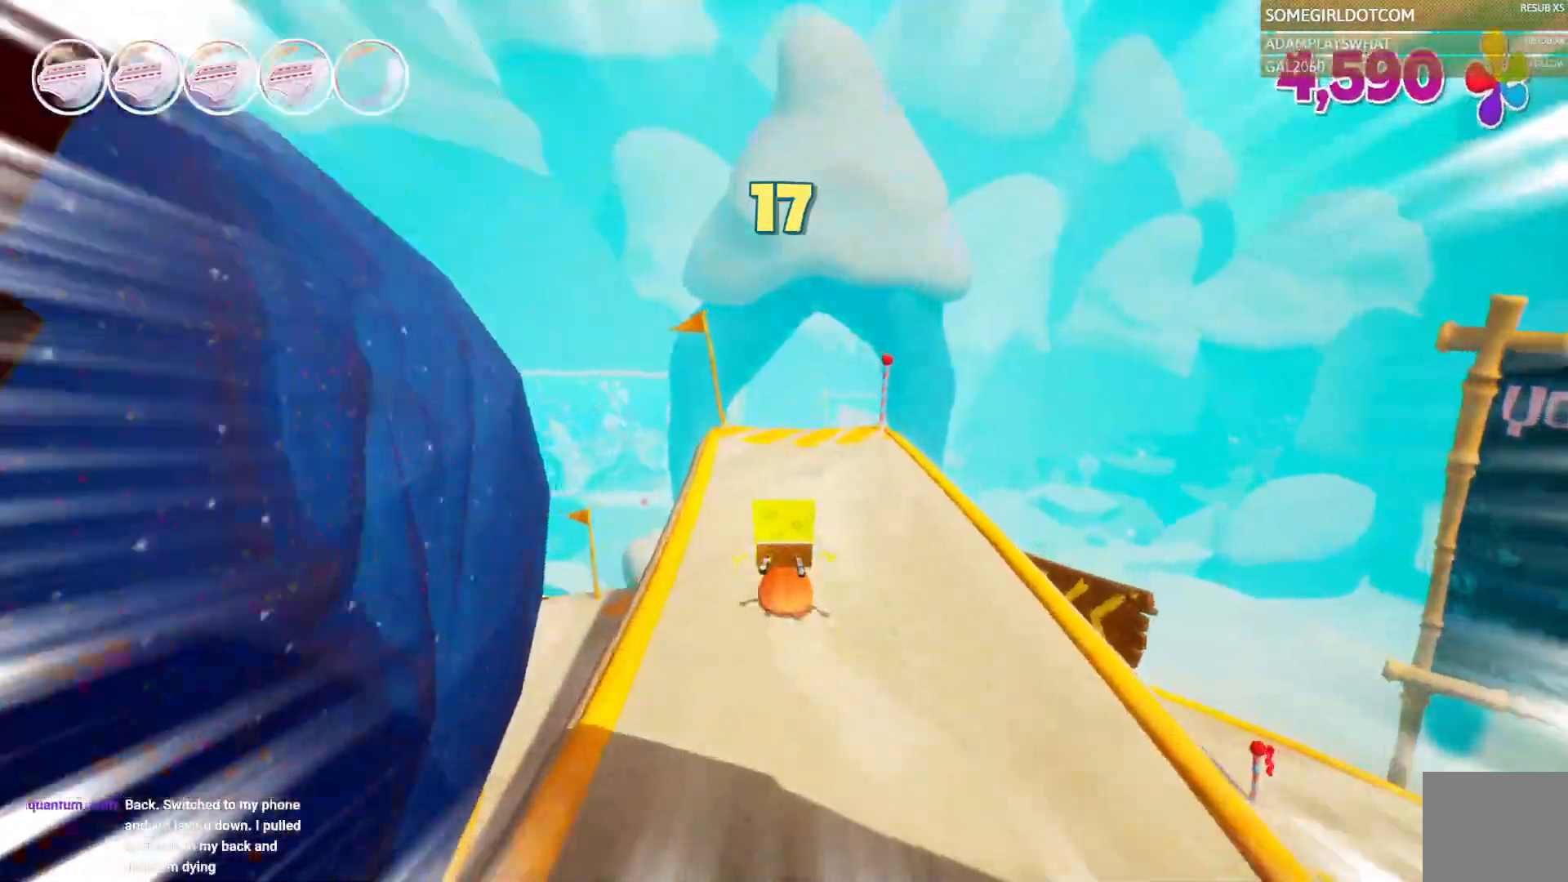
{"dt_ms": 1000, "buttons": [], "left_stick": "up", "right_stick": "center"}
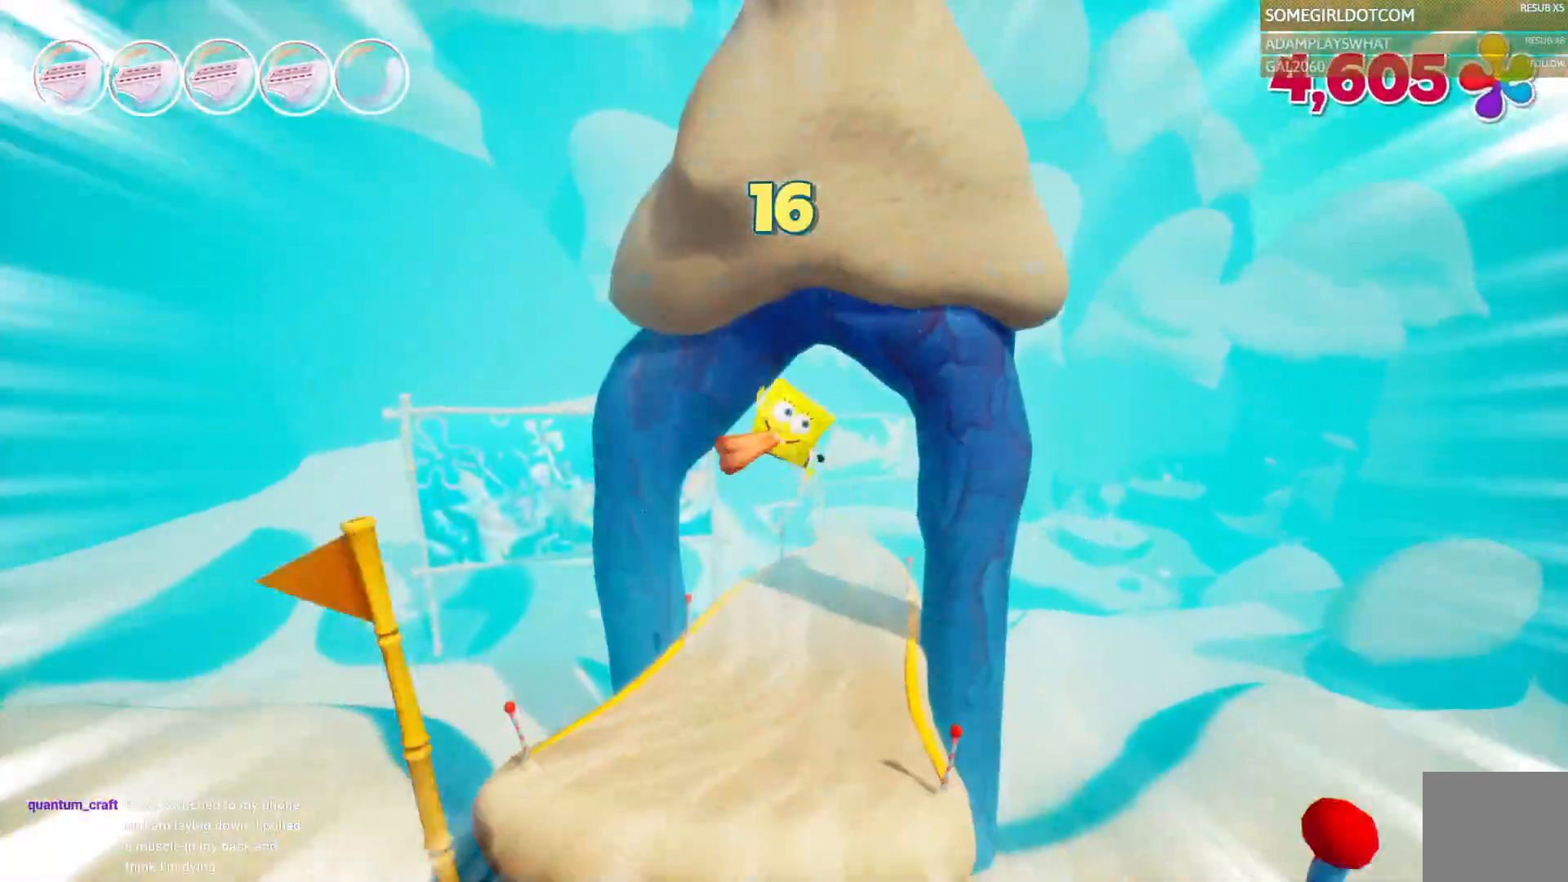
{"dt_ms": 500, "buttons": [], "left_stick": "up", "right_stick": "center", "events": []}
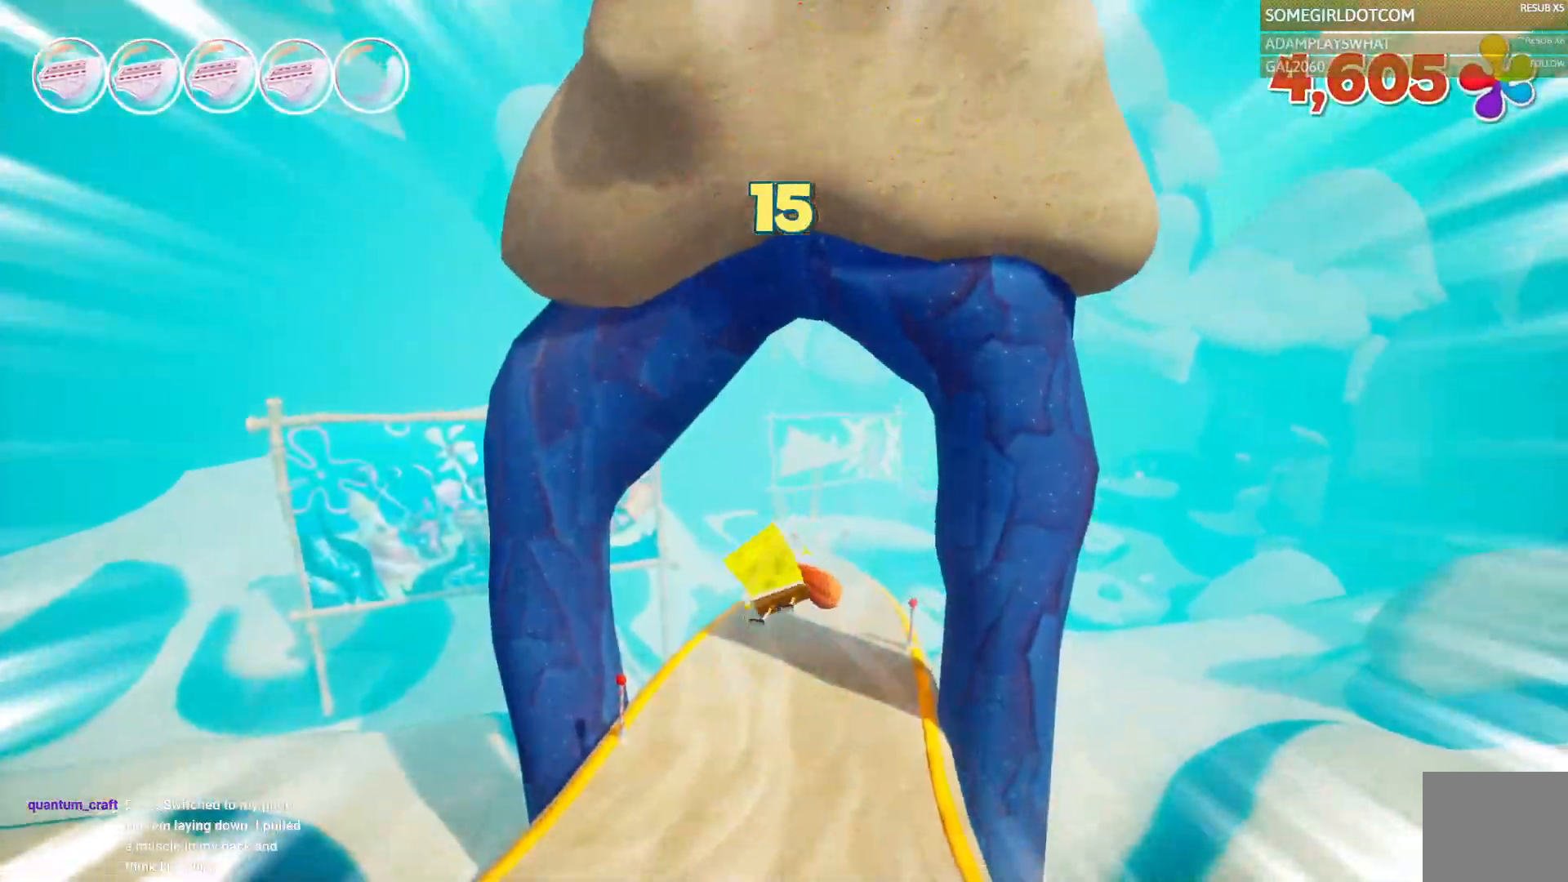
{"dt_ms": 500, "buttons": [], "left_stick": "up", "right_stick": "center", "events": []}
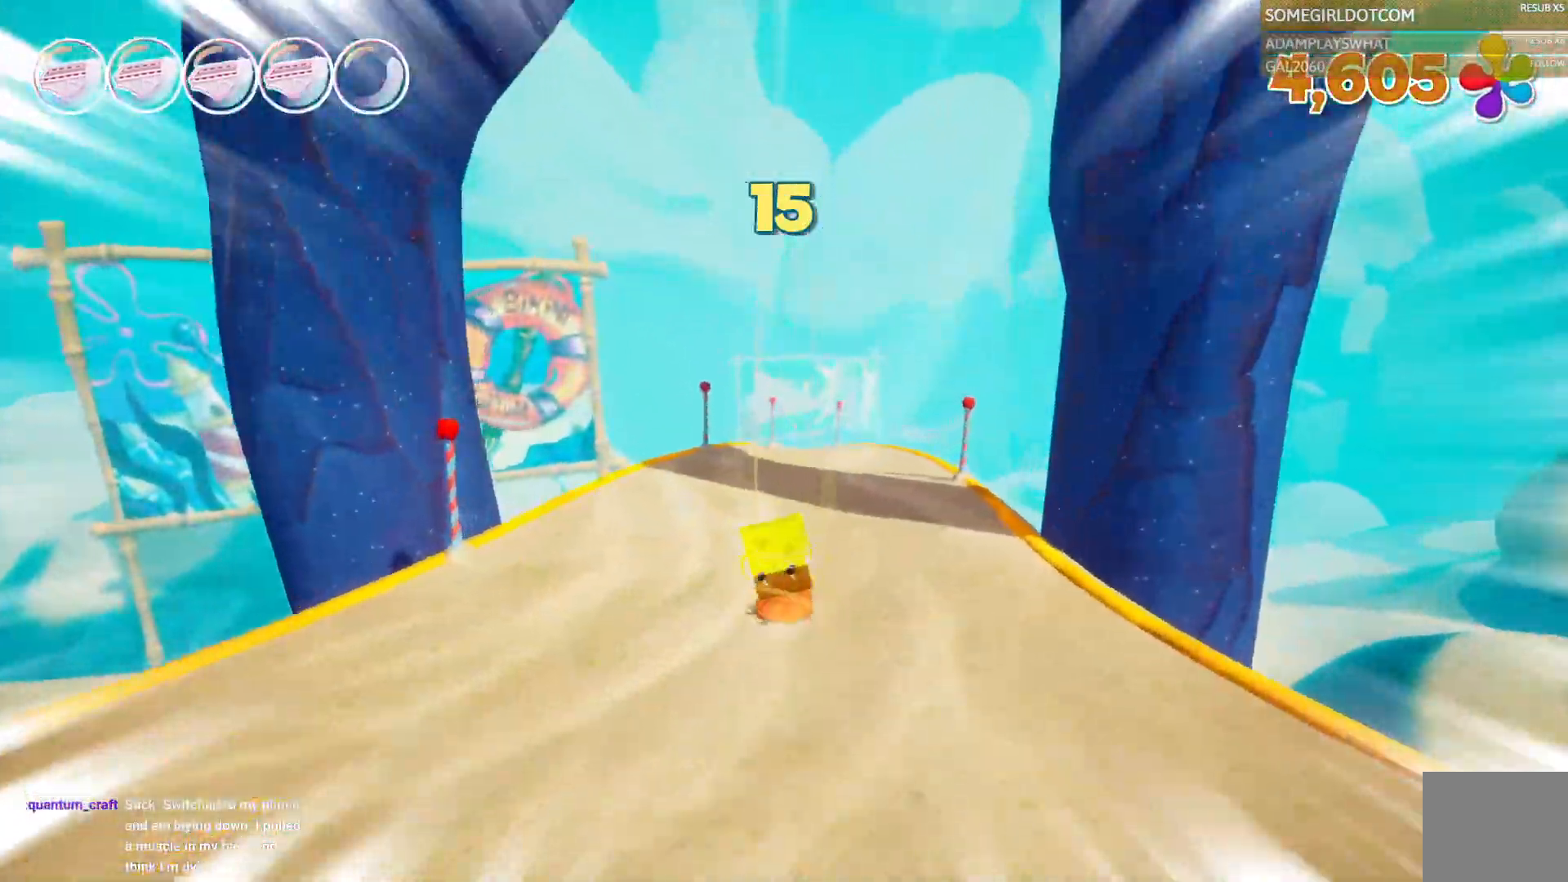
{"dt_ms": 500, "buttons": [], "left_stick": "up", "right_stick": "up-right", "events": [[500, "right_stick", "up-right"]]}
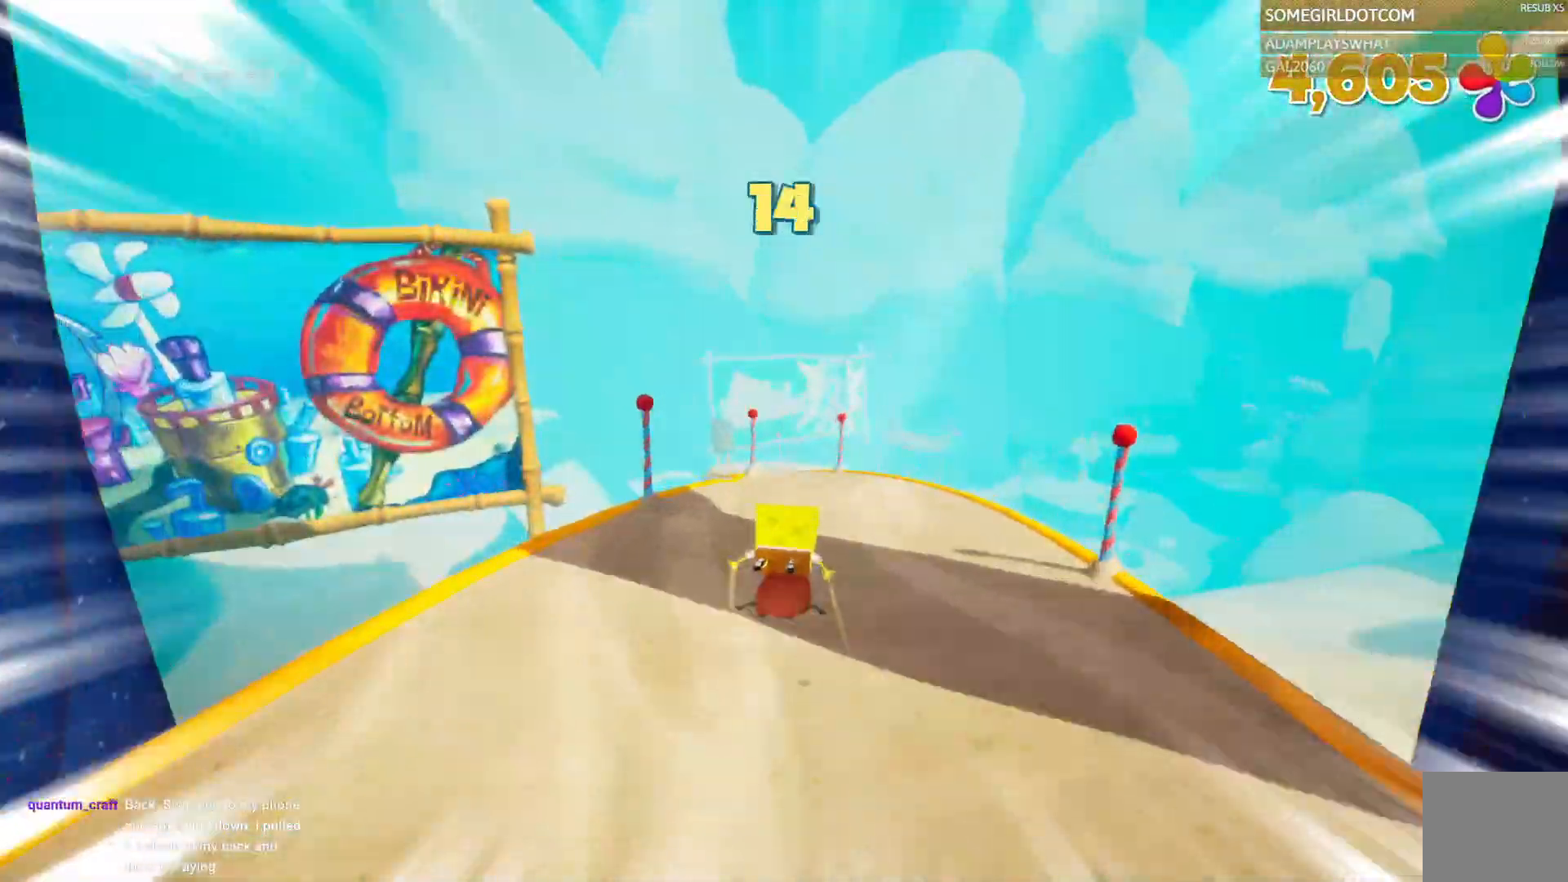
{"dt_ms": 500, "buttons": [], "left_stick": "up", "right_stick": "center", "events": [[17, "right_stick", "center"]]}
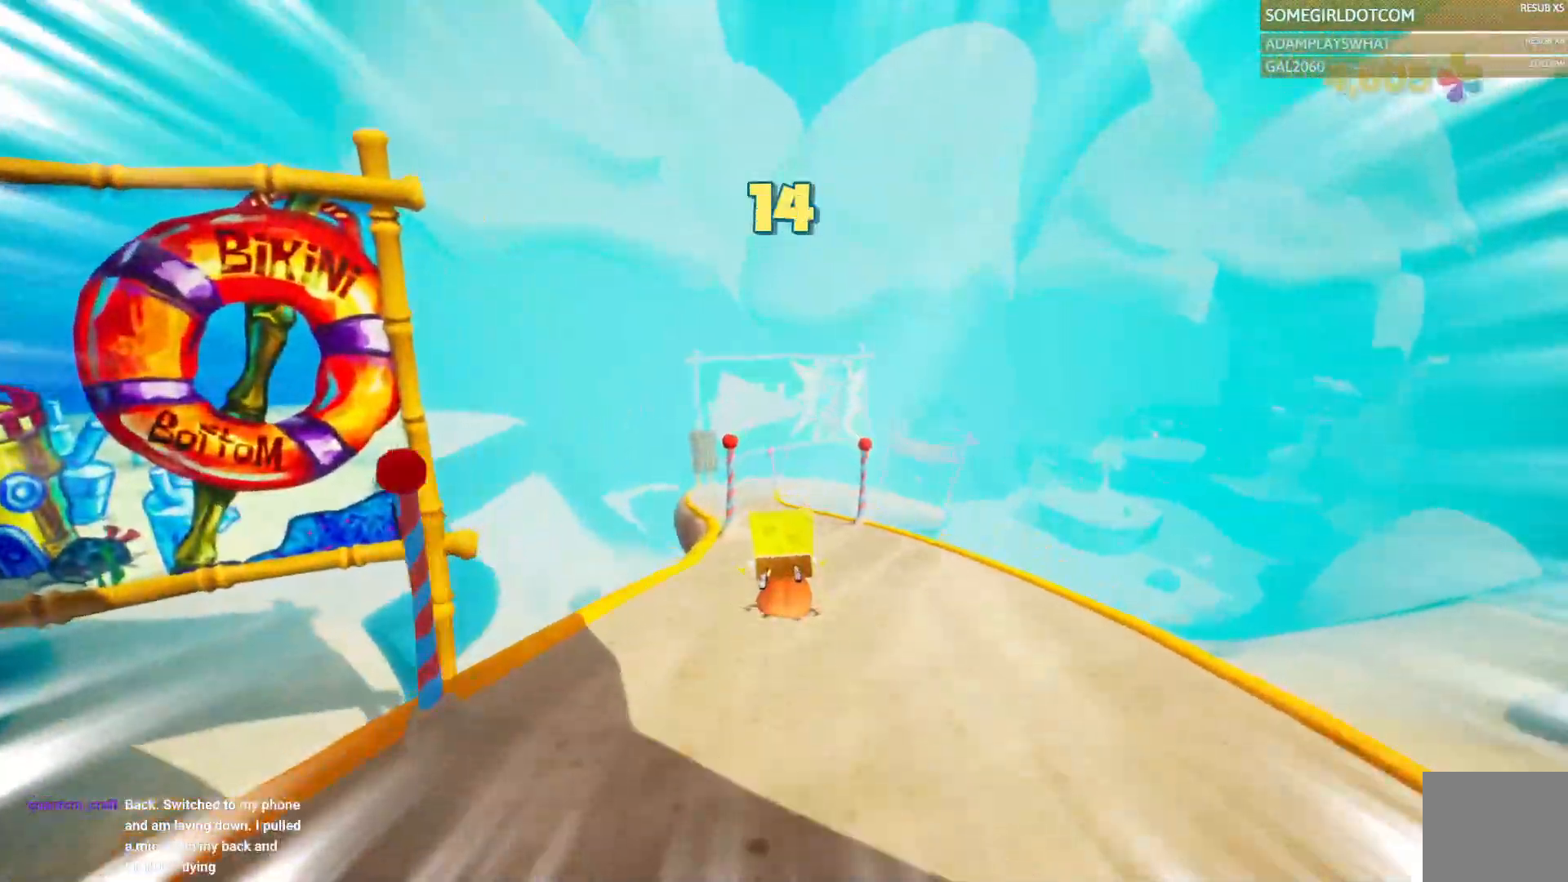
{"dt_ms": 500, "buttons": [], "left_stick": "up", "right_stick": "center", "events": []}
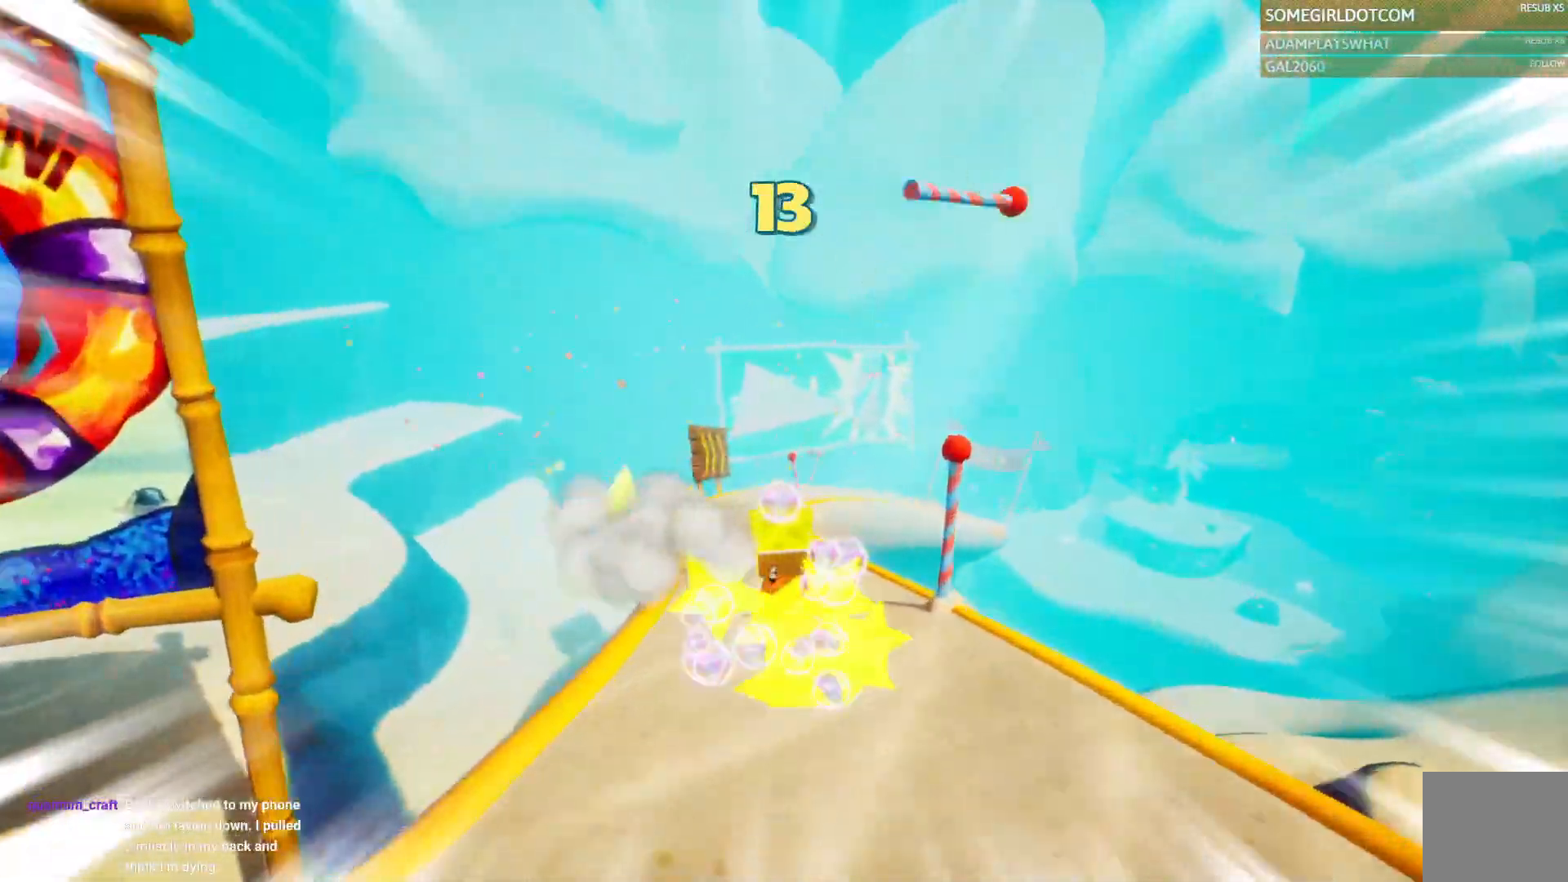
{"dt_ms": 500, "buttons": [], "left_stick": "up", "right_stick": "center"}
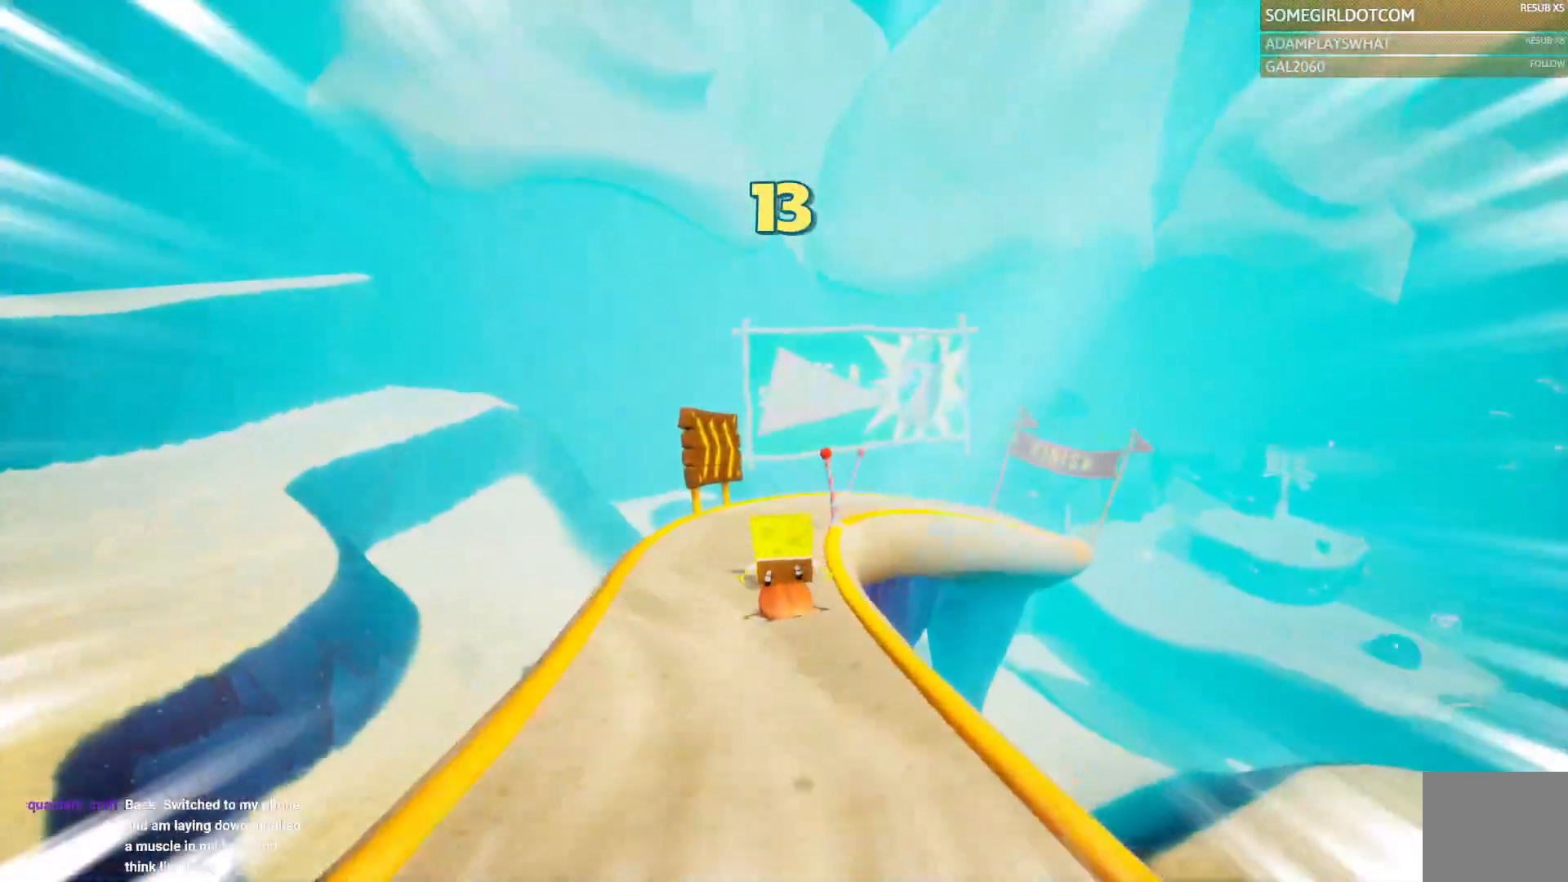
{"dt_ms": 500, "buttons": [], "left_stick": "up", "right_stick": "center", "events": []}
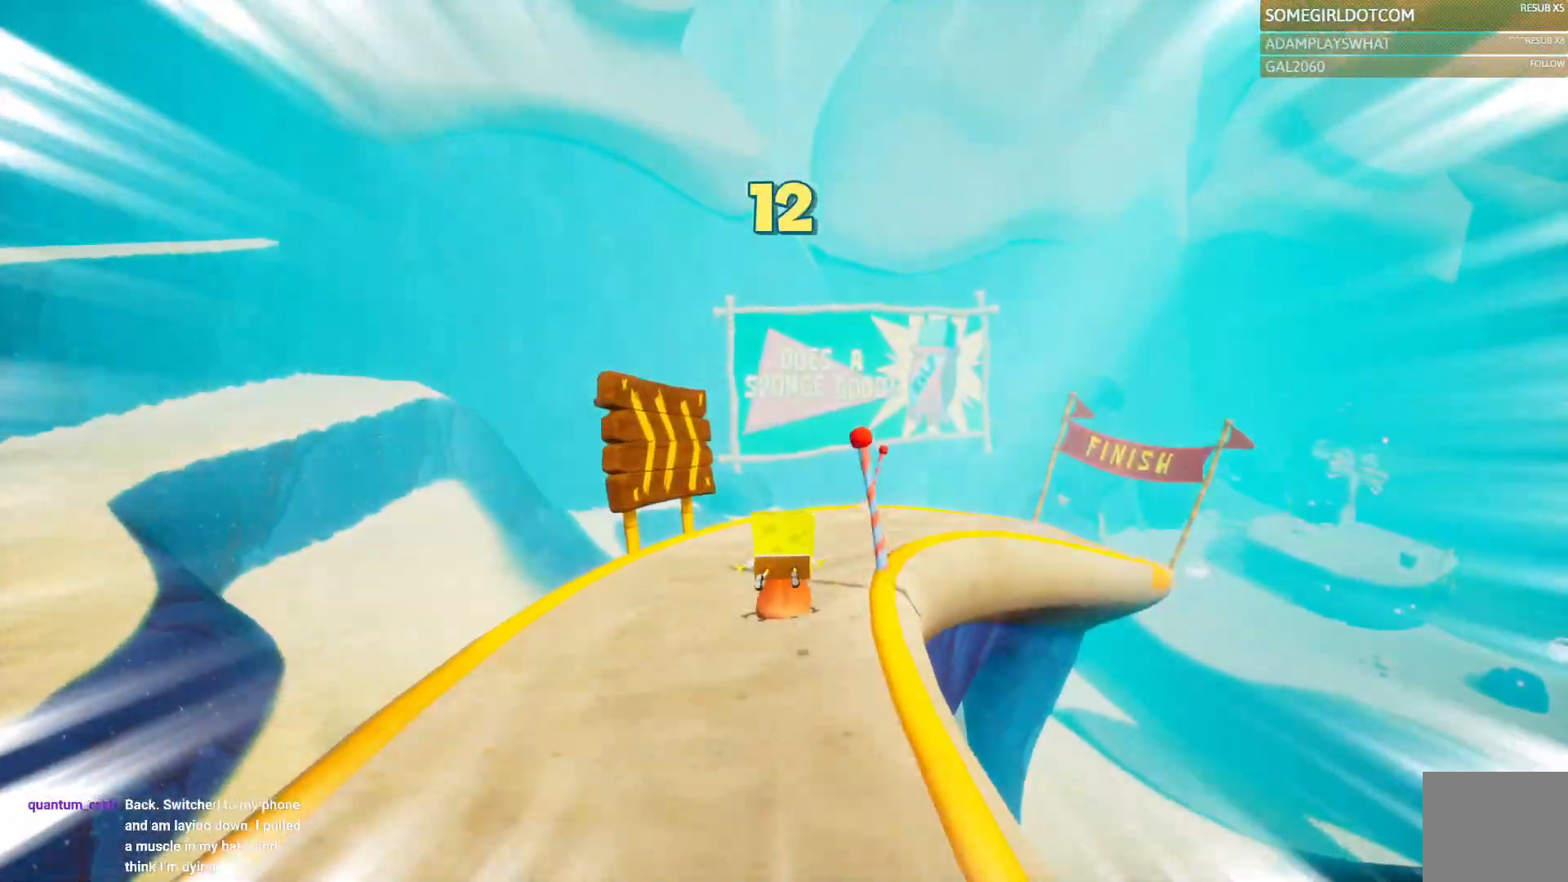
{"dt_ms": 500, "buttons": [], "left_stick": "up-right", "right_stick": "center", "events": [[100, "left_stick", "up-right"]]}
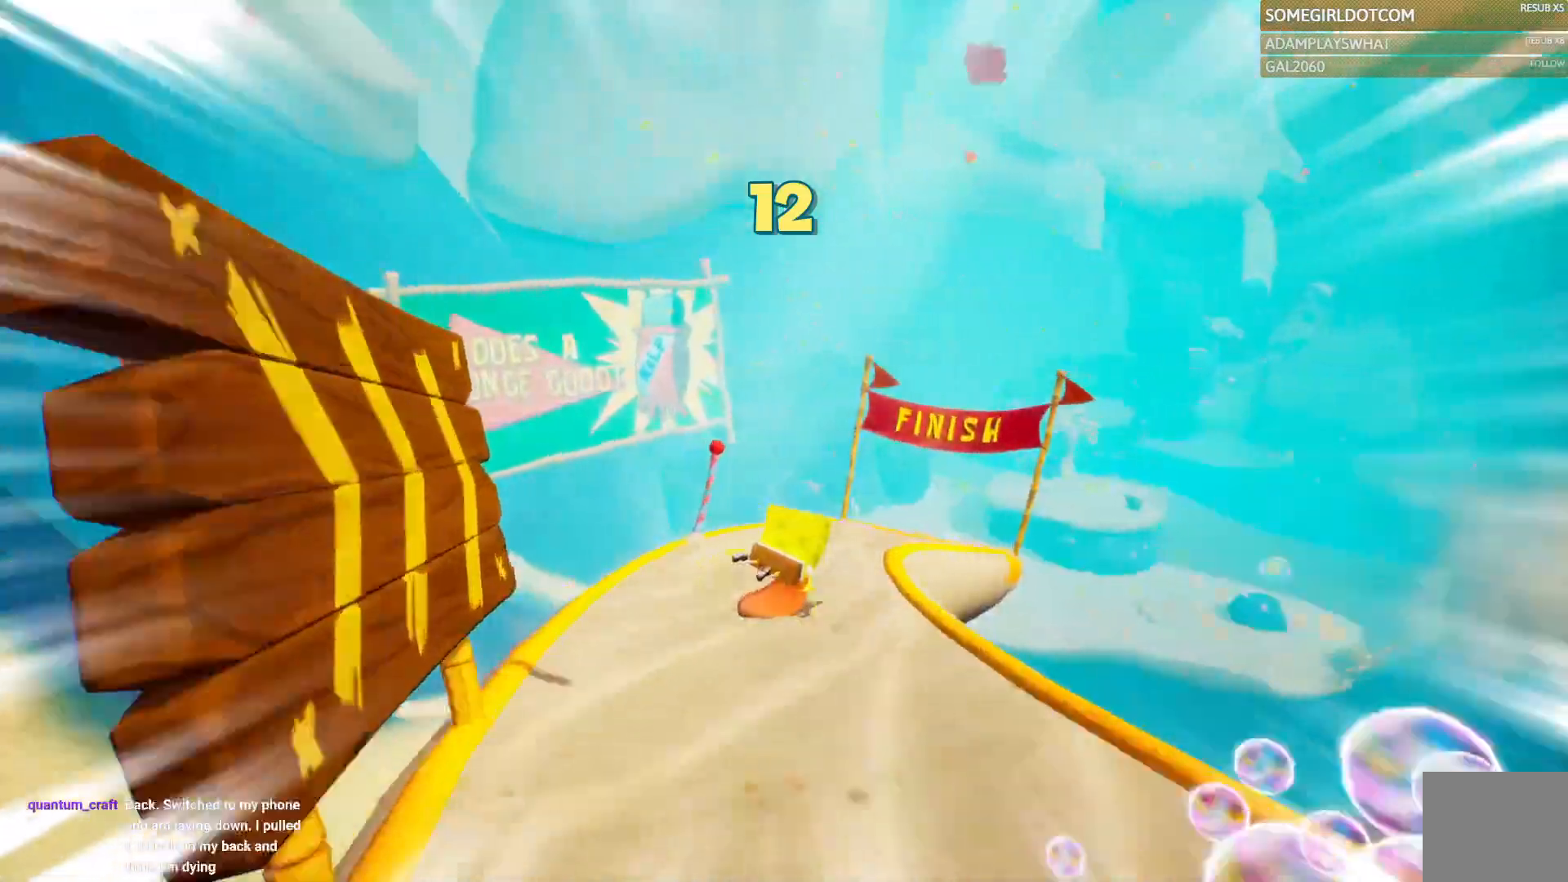
{"dt_ms": 500, "buttons": [], "left_stick": "up-right", "right_stick": "center", "events": []}
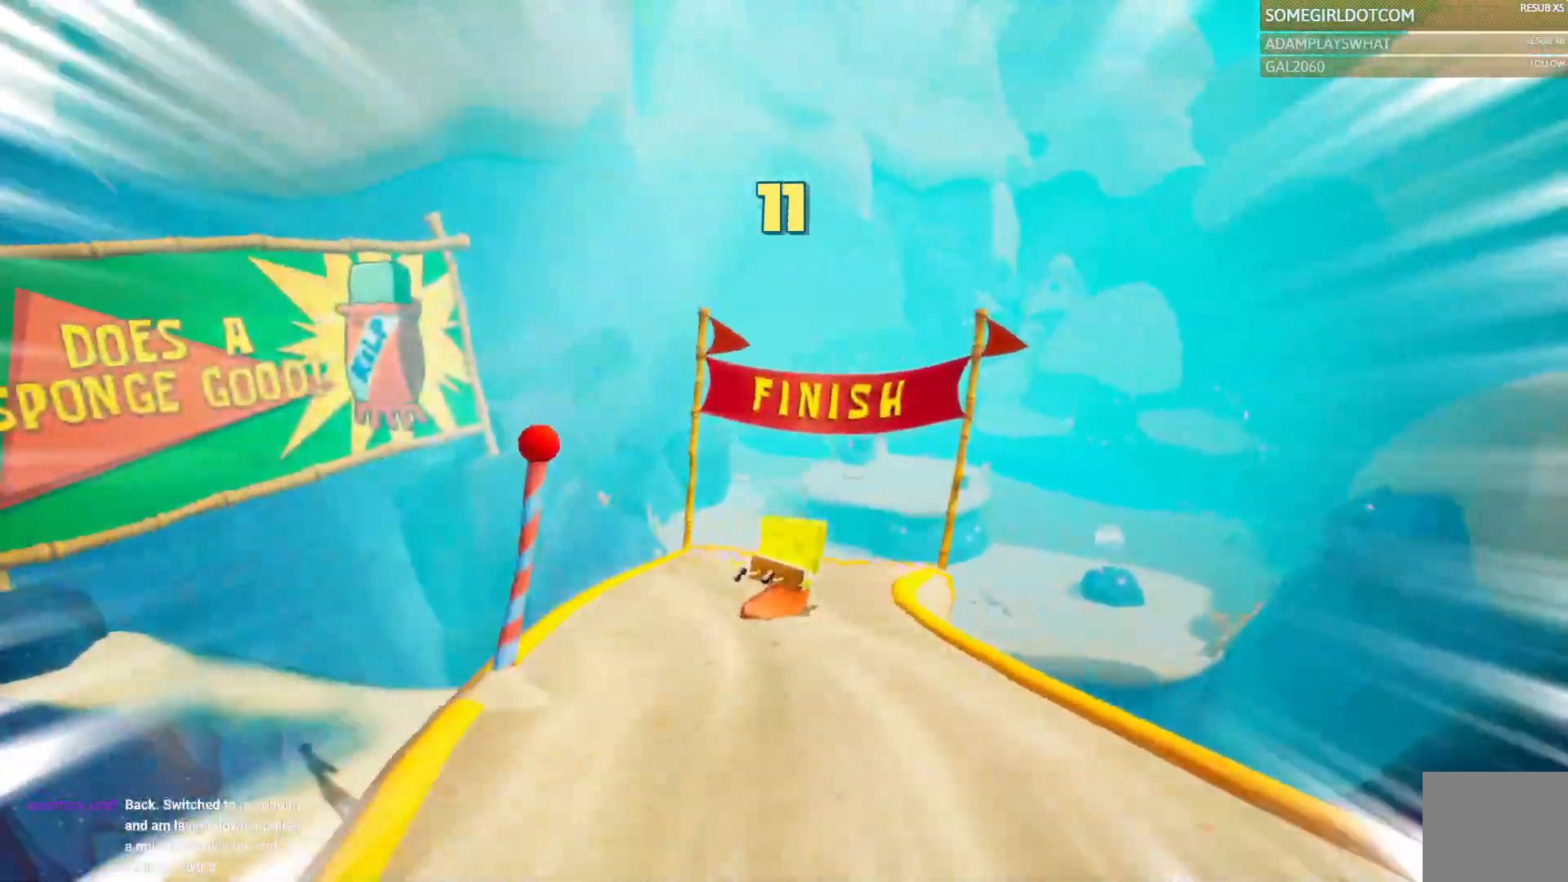
{"dt_ms": 500, "buttons": ["CROSS"], "left_stick": "up", "right_stick": "center", "events": [[367, "right_stick", "up-right"], [417, "left_stick", "up"], [417, "right_stick", "center"], [500, "CROSS", "down"]]}
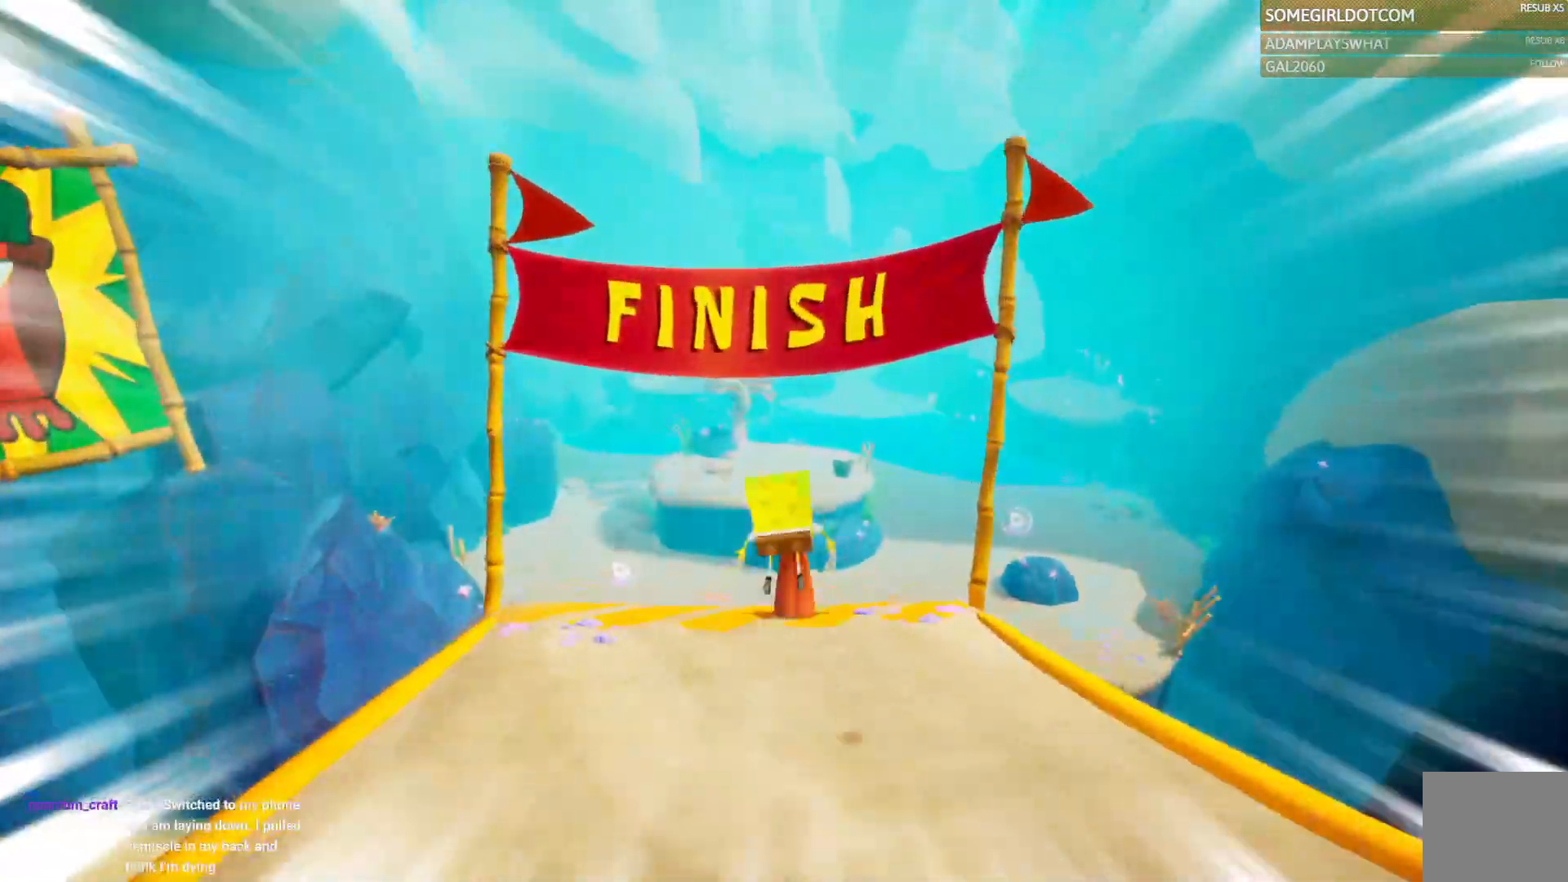
{"dt_ms": 500, "buttons": [], "left_stick": "up", "right_stick": "center", "events": [[100, "CROSS", "up"]]}
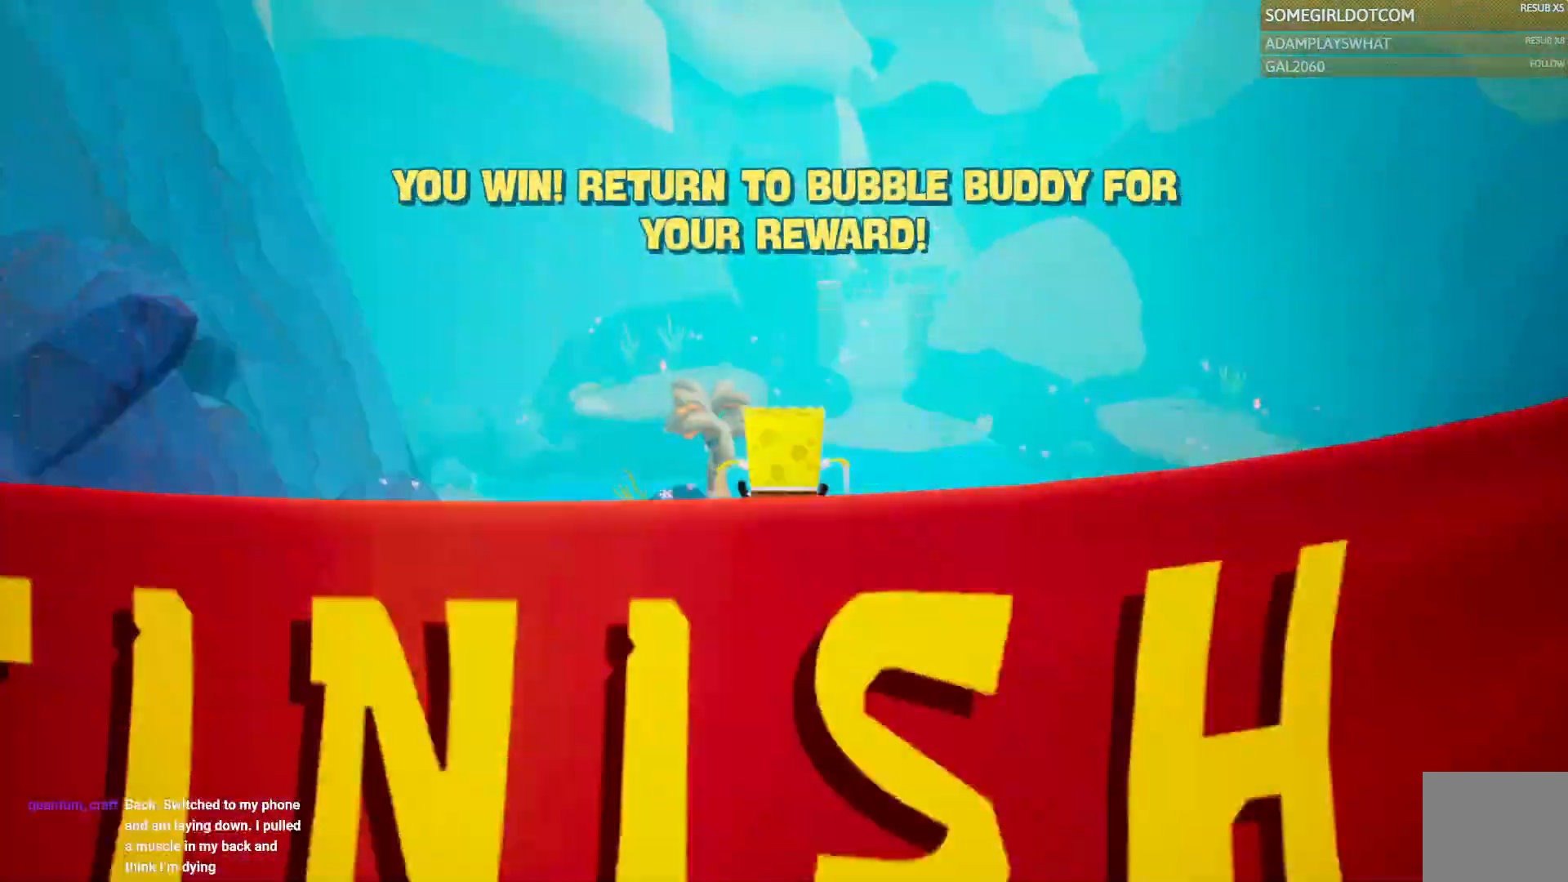
{"dt_ms": 1000, "buttons": [], "left_stick": "up", "right_stick": "center", "events": []}
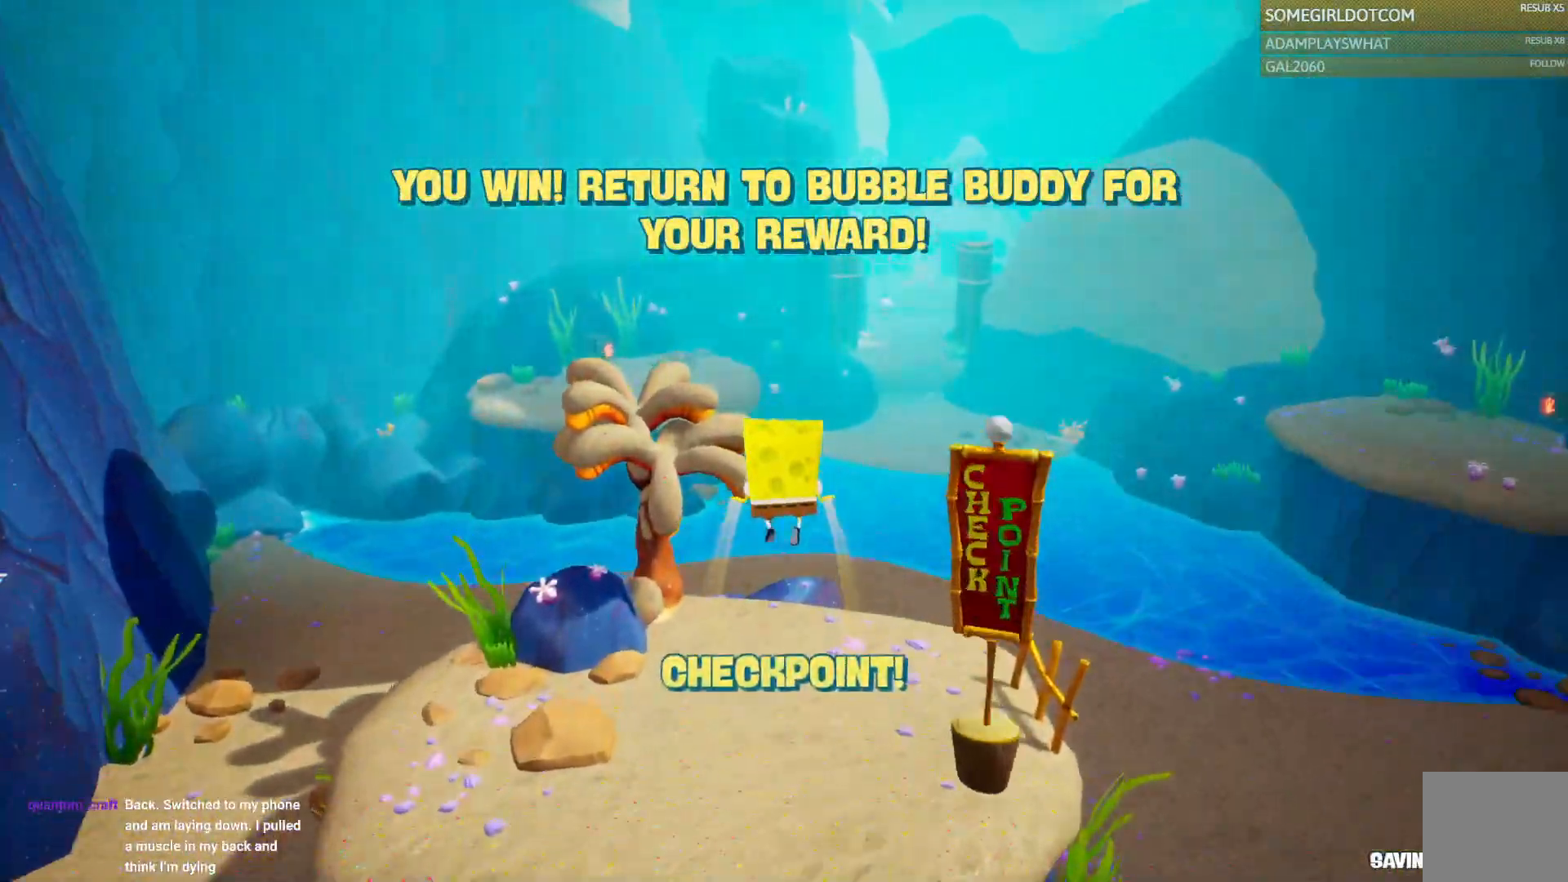
{"dt_ms": 500, "buttons": [], "left_stick": "center", "right_stick": "center", "events": [[200, "left_stick", "center"]]}
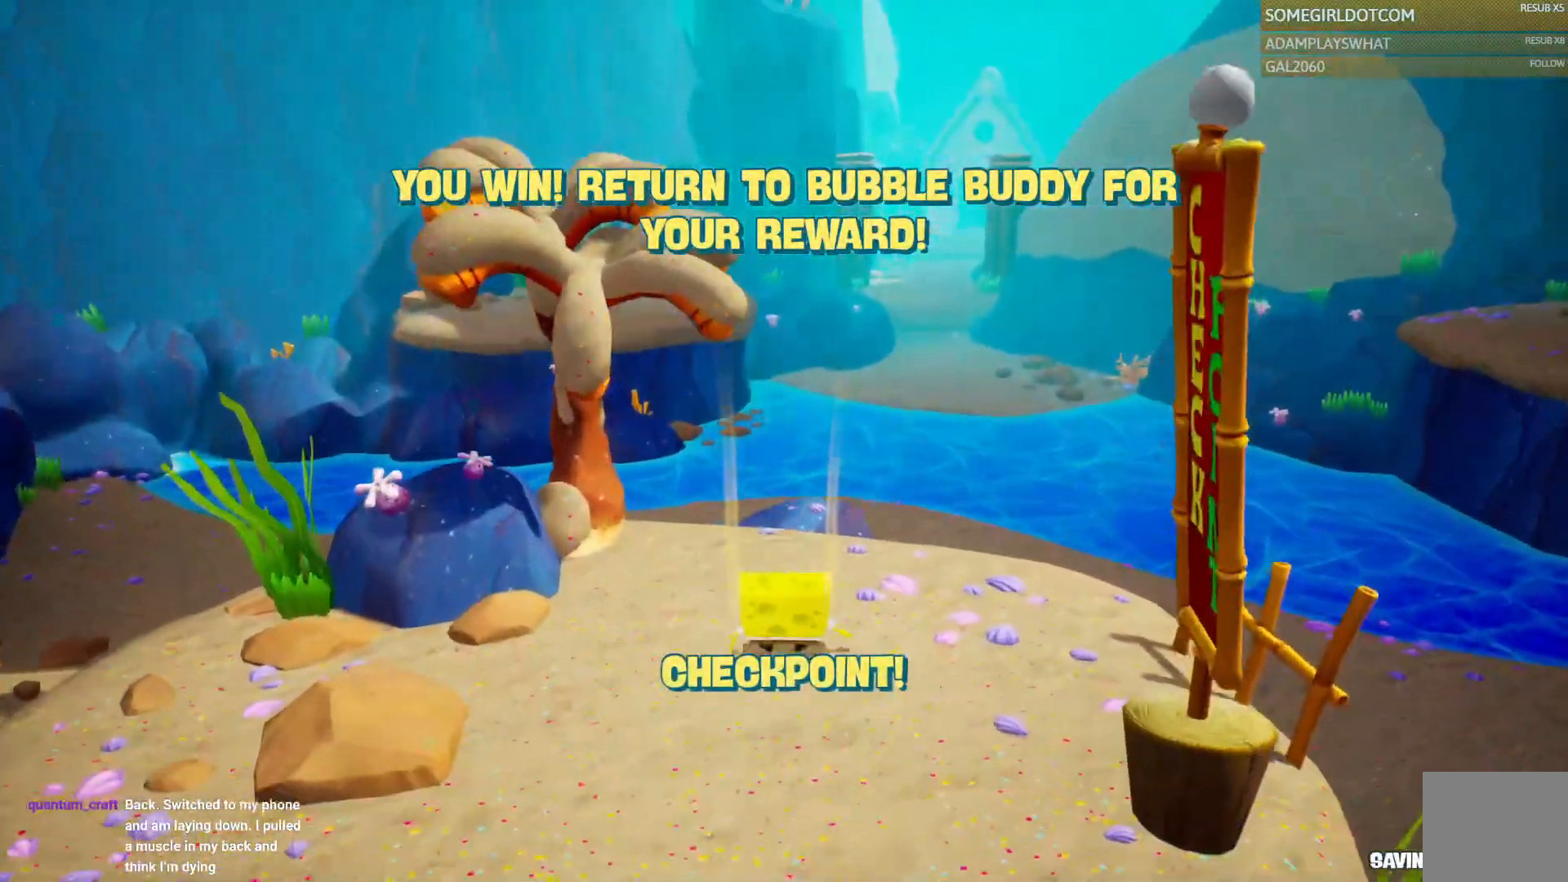
{"dt_ms": 500, "buttons": [], "left_stick": "center", "right_stick": "center", "events": [[350, "START", "down"], [467, "START", "up"]]}
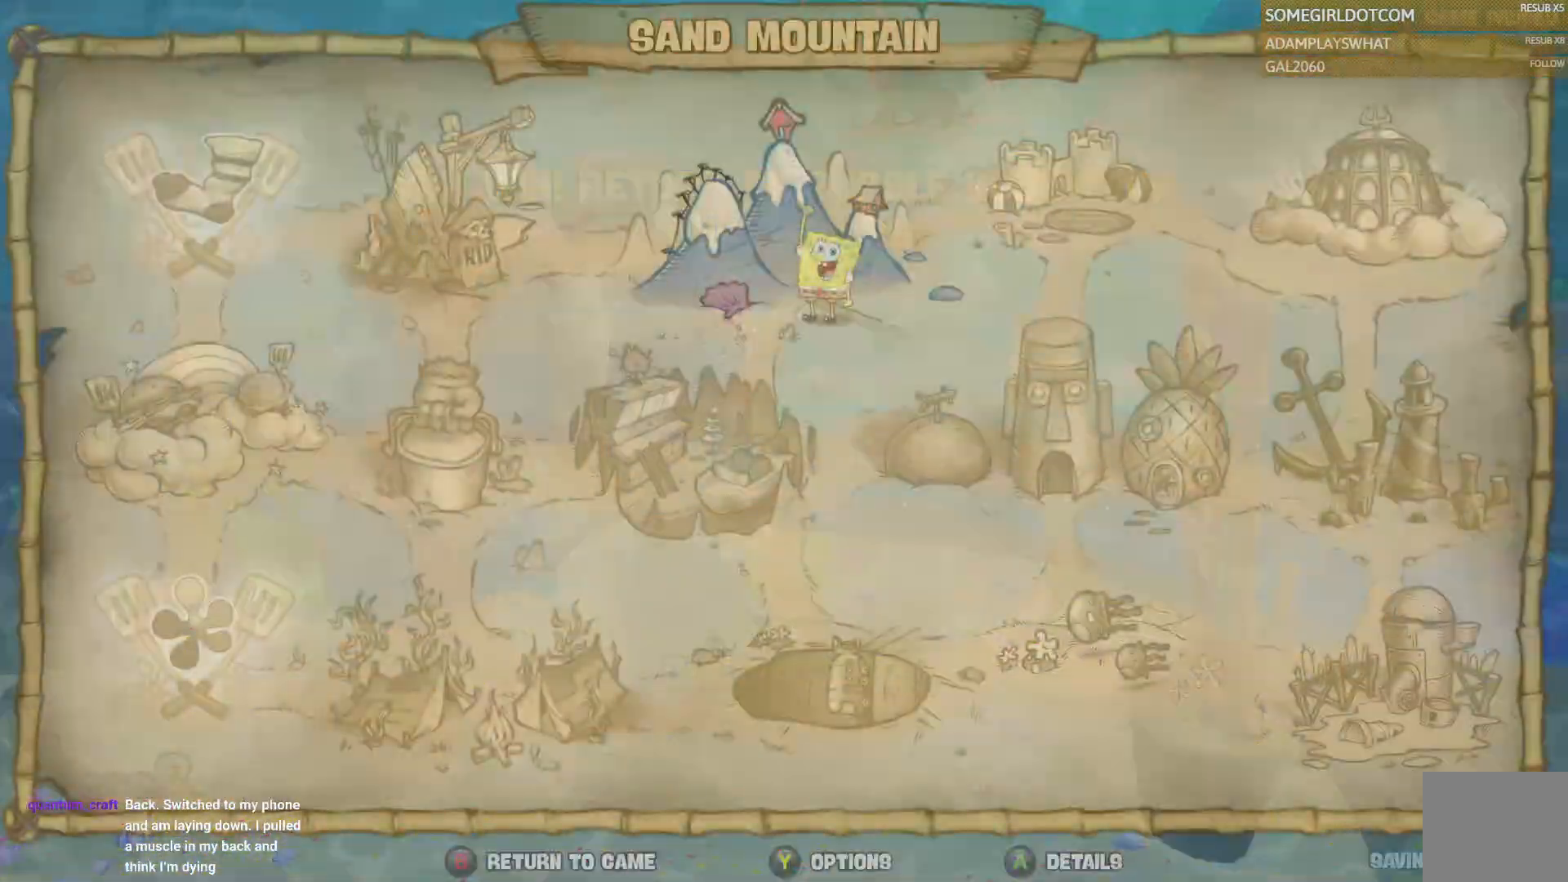
{"dt_ms": 500, "buttons": [], "left_stick": "center", "right_stick": "center"}
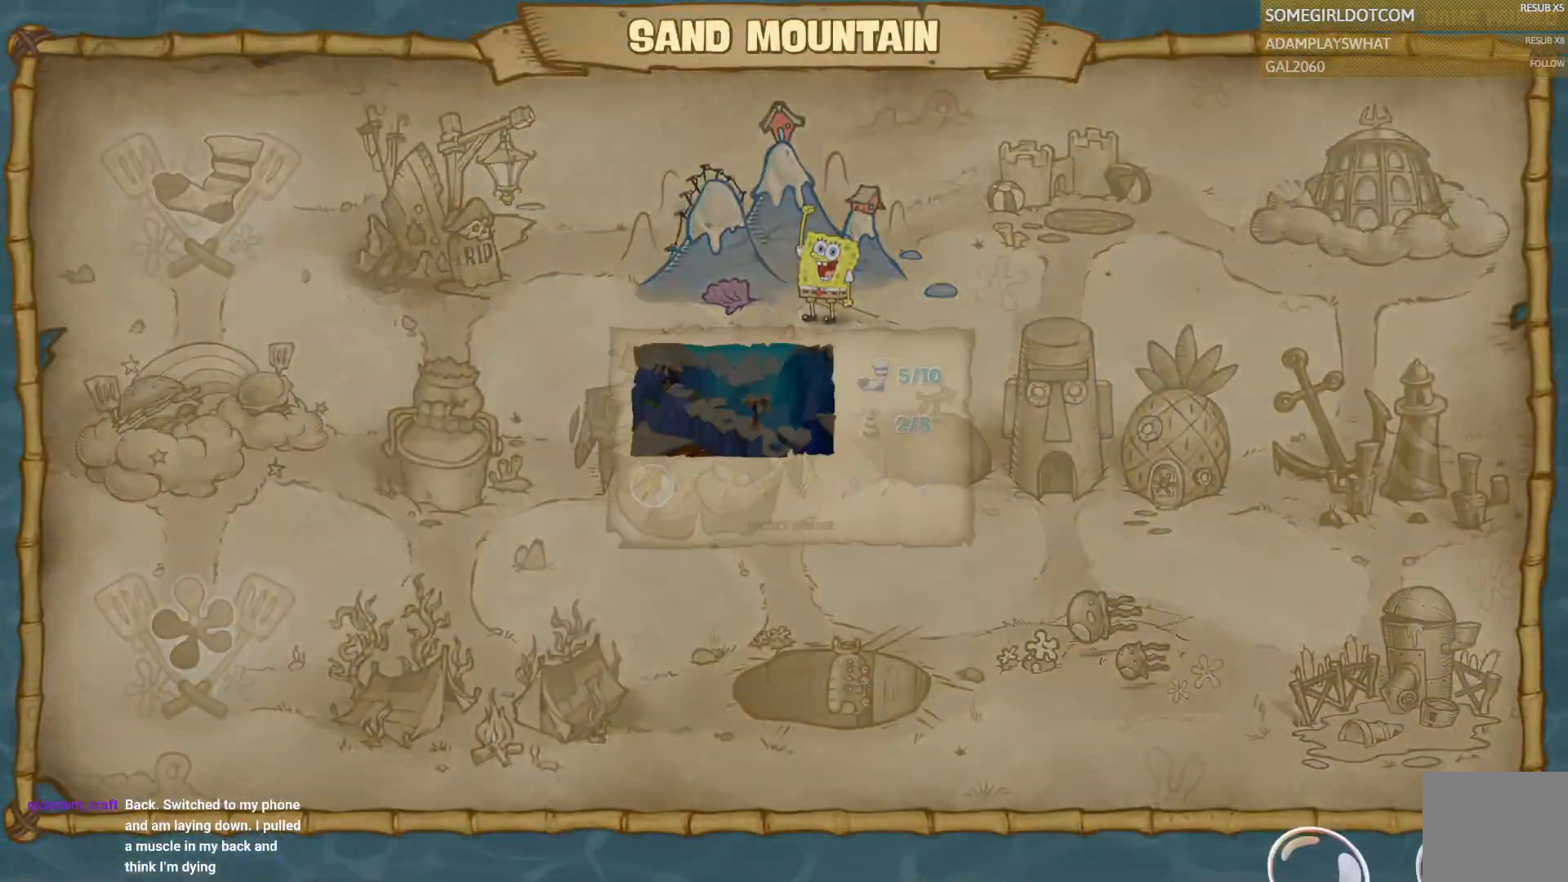
{"dt_ms": 500, "buttons": [], "left_stick": "right", "right_stick": "center", "events": [[433, "left_stick", "right"]]}
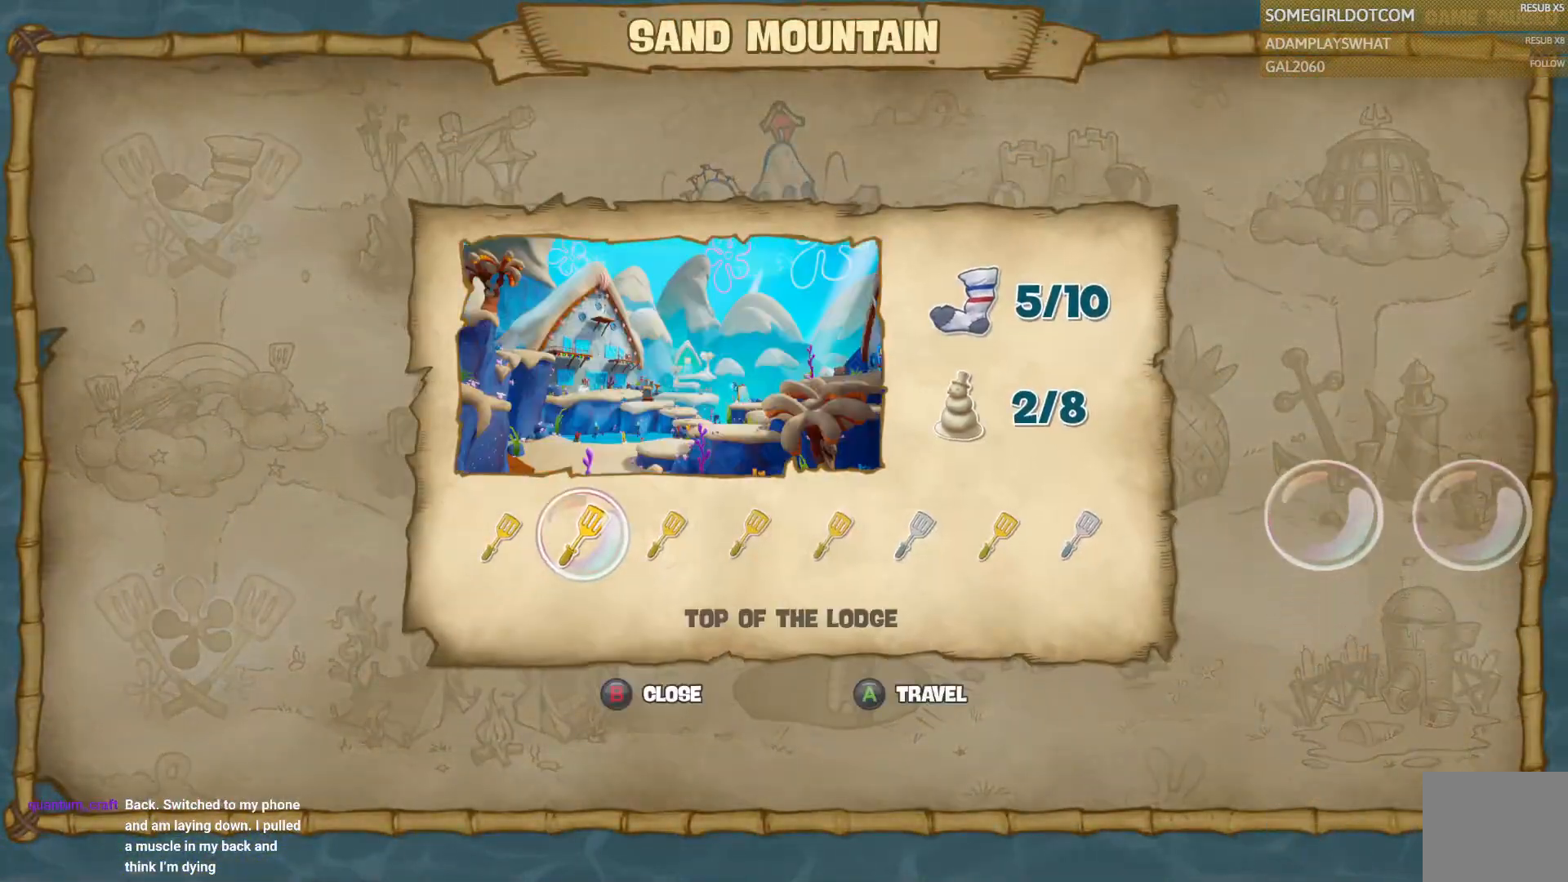
{"dt_ms": 500, "buttons": [], "left_stick": "right", "right_stick": "center", "events": [[83, "left_stick", "center"], [133, "left_stick", "right"], [250, "left_stick", "center"], [300, "left_stick", "right"], [433, "left_stick", "center"], [483, "left_stick", "right"]]}
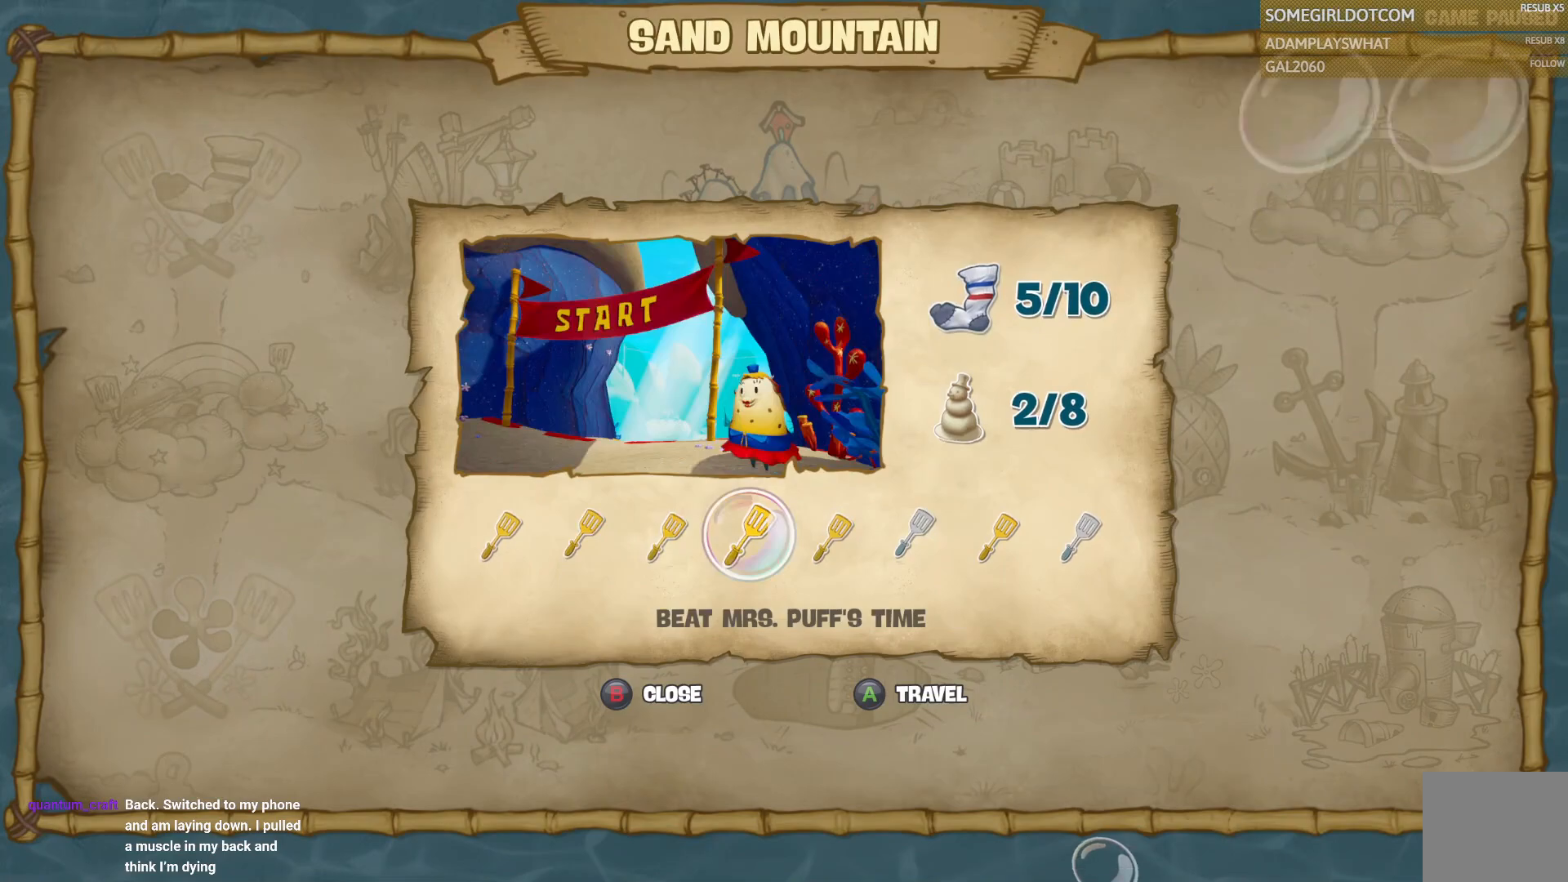
{"dt_ms": 500, "buttons": [], "left_stick": "right", "right_stick": "center", "events": [[283, "left_stick", "center"], [383, "left_stick", "right"]]}
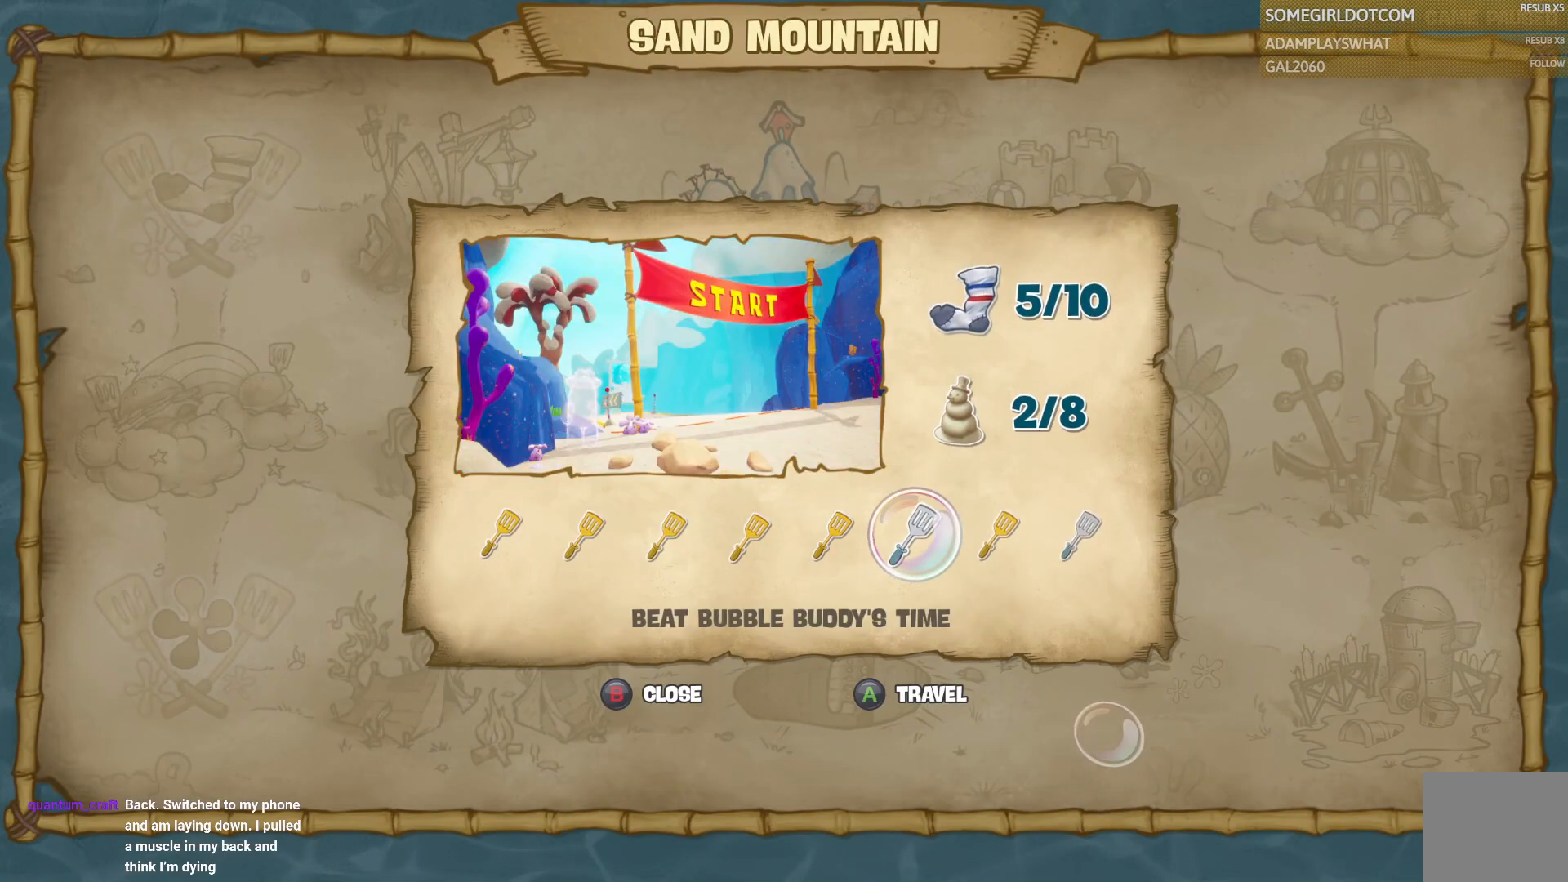
{"dt_ms": 500, "buttons": [], "left_stick": "center", "right_stick": "center"}
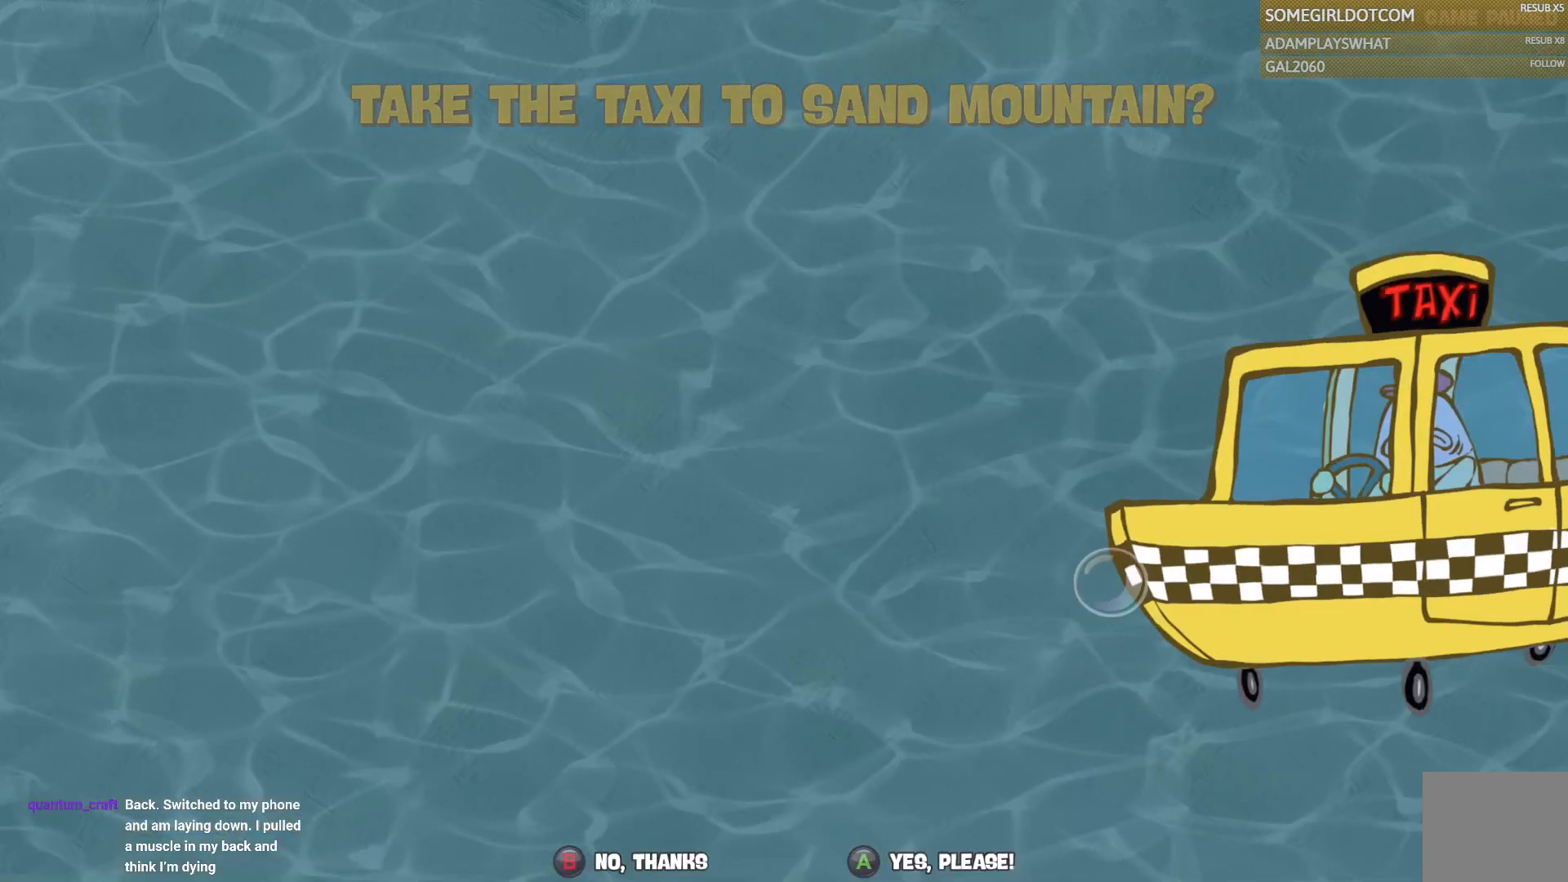
{"dt_ms": 500, "buttons": [], "left_stick": "center", "right_stick": "center"}
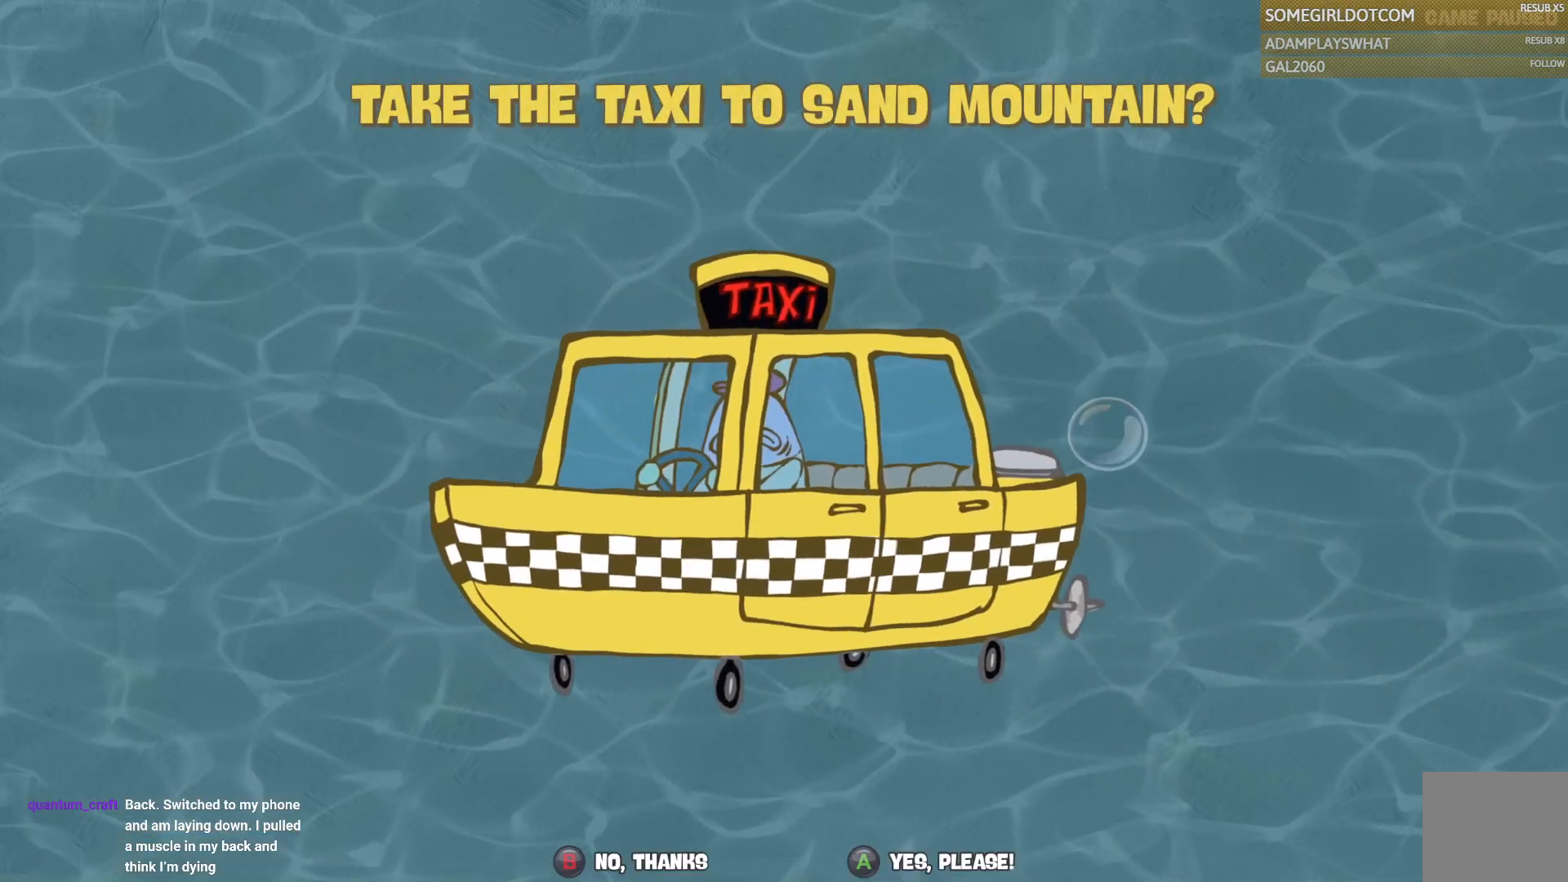
{"dt_ms": 500, "buttons": [], "left_stick": "center", "right_stick": "center", "events": [[83, "CROSS", "down"], [150, "CROSS", "up"], [233, "CROSS", "down"], [317, "CROSS", "up"], [400, "CROSS", "down"], [483, "CROSS", "up"]]}
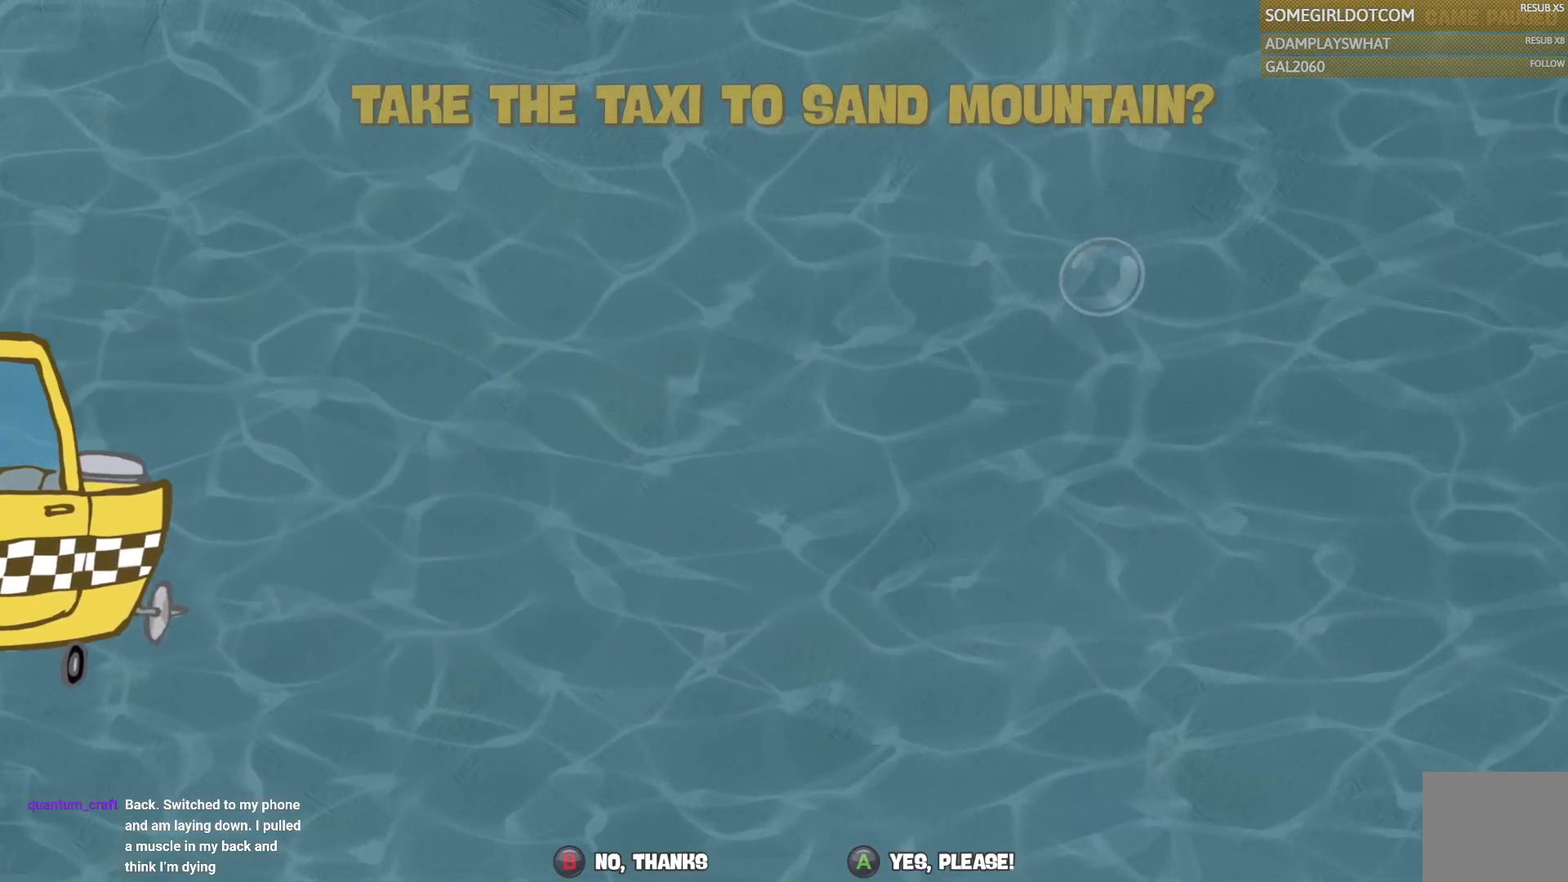
{"dt_ms": 500, "buttons": [], "left_stick": "center", "right_stick": "center", "events": [[117, "CROSS", "down"], [167, "CROSS", "up"]]}